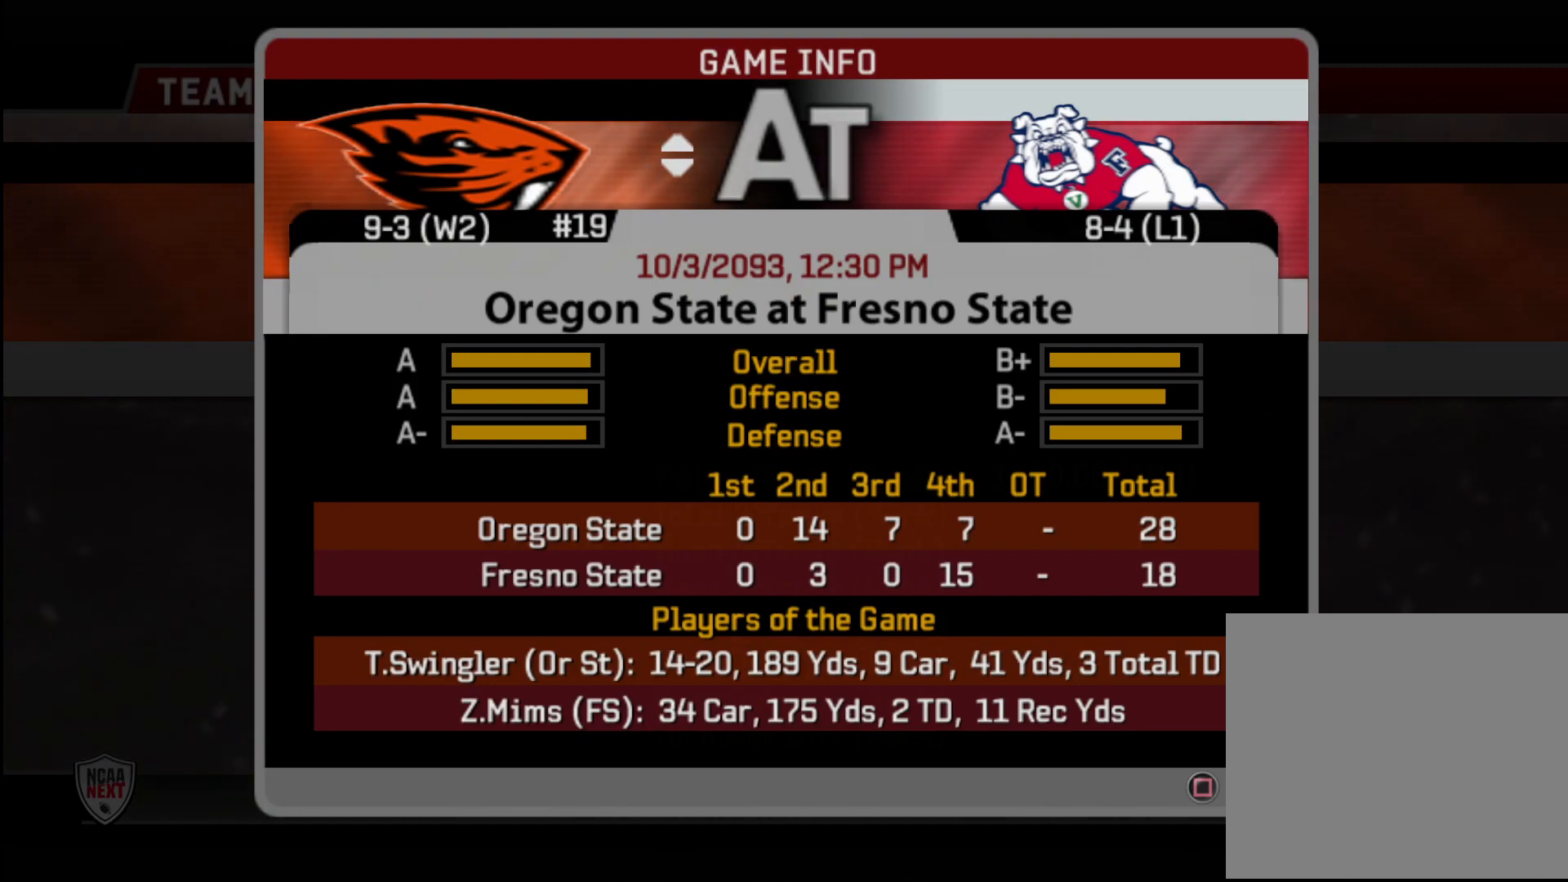
Gameplay with a controller (PlayStation layout); each line is a JSON object with the inputs held at the frame after it. "events" lists button and stick changes between this image and that frame as [ms after this image, input, new state], when the widget could be followed in between.
{"buttons": ["DPAD_DOWN"], "left_stick": "center", "right_stick": "center", "events": [[50, "TRIANGLE", "down"], [133, "TRIANGLE", "up"], [467, "DPAD_DOWN", "down"]]}
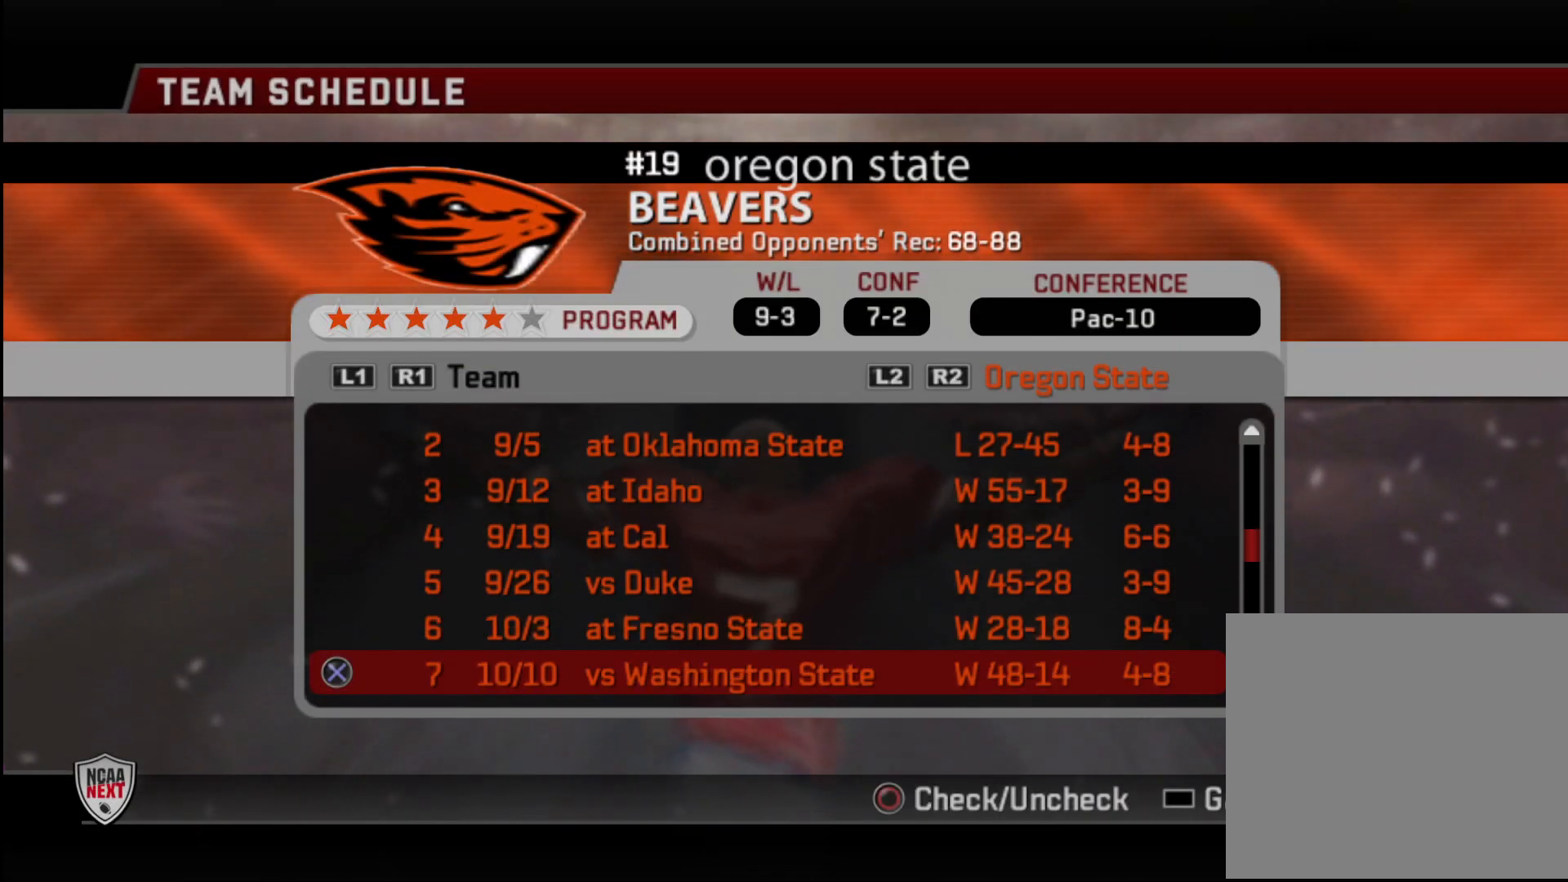
{"buttons": [], "left_stick": "center", "right_stick": "center", "events": [[17, "DPAD_DOWN", "up"]]}
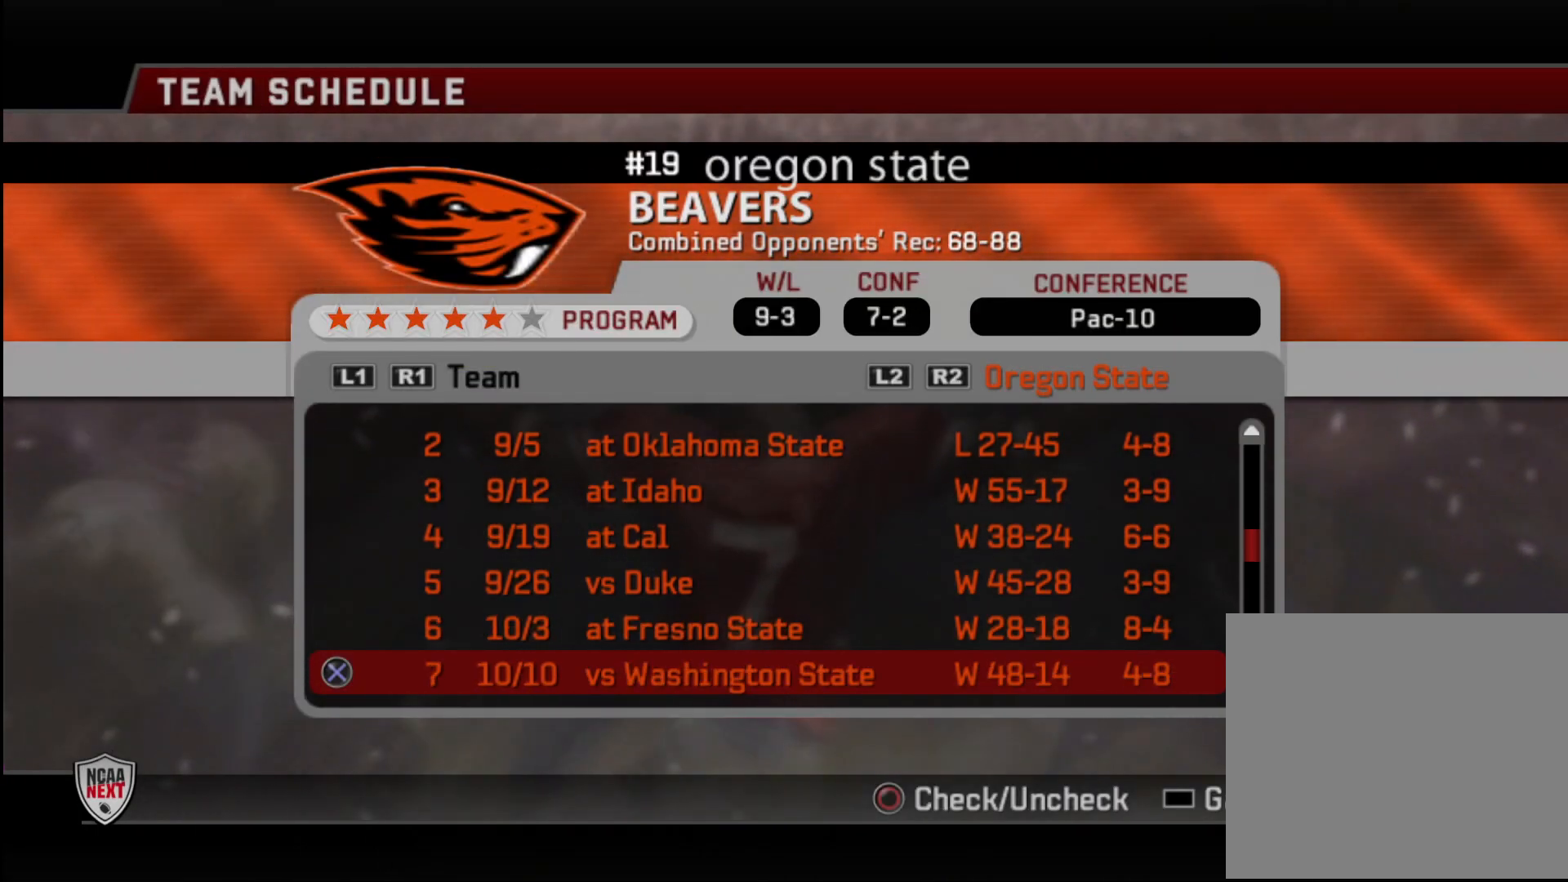
{"buttons": ["DPAD_DOWN"], "left_stick": "center", "right_stick": "center", "events": [[483, "DPAD_DOWN", "down"]]}
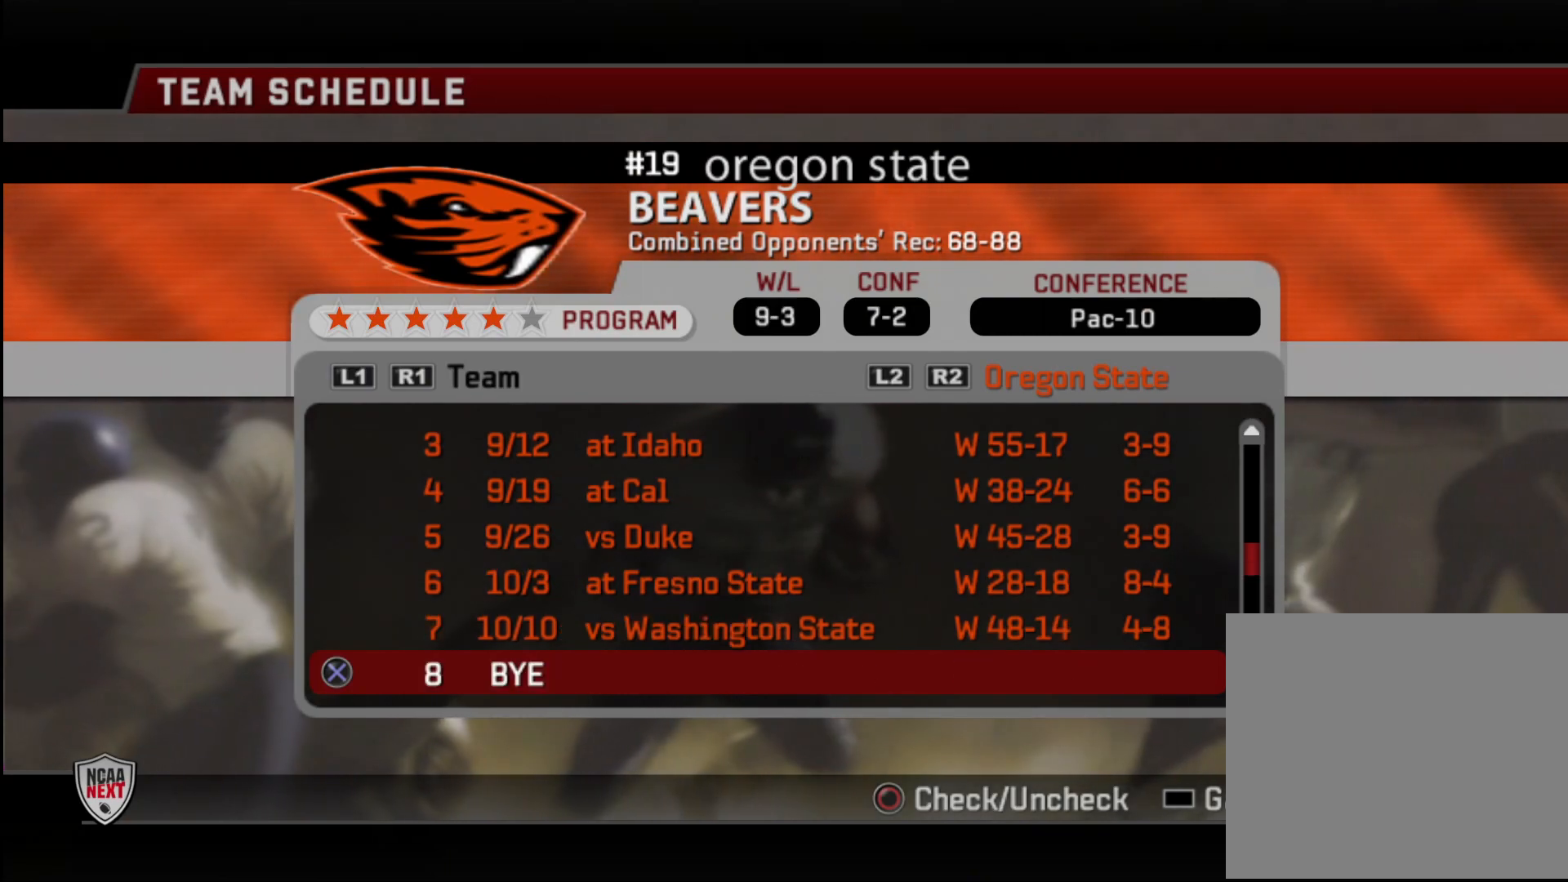
{"buttons": [], "left_stick": "center", "right_stick": "center", "events": [[17, "DPAD_DOWN", "up"]]}
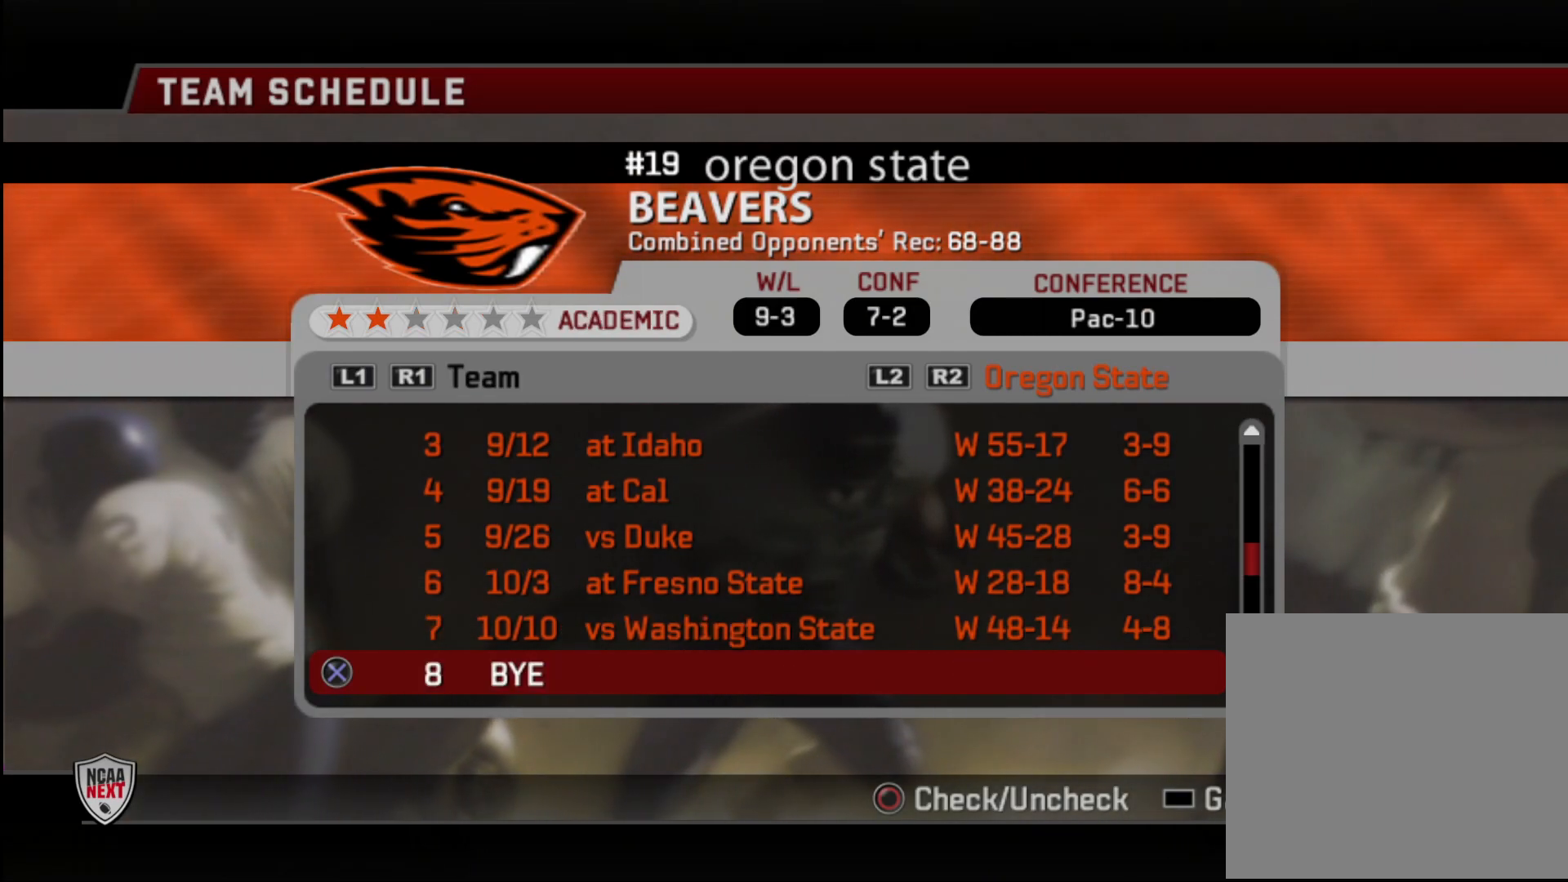
{"buttons": [], "left_stick": "center", "right_stick": "center", "events": [[433, "DPAD_DOWN", "down"], [500, "DPAD_DOWN", "up"]]}
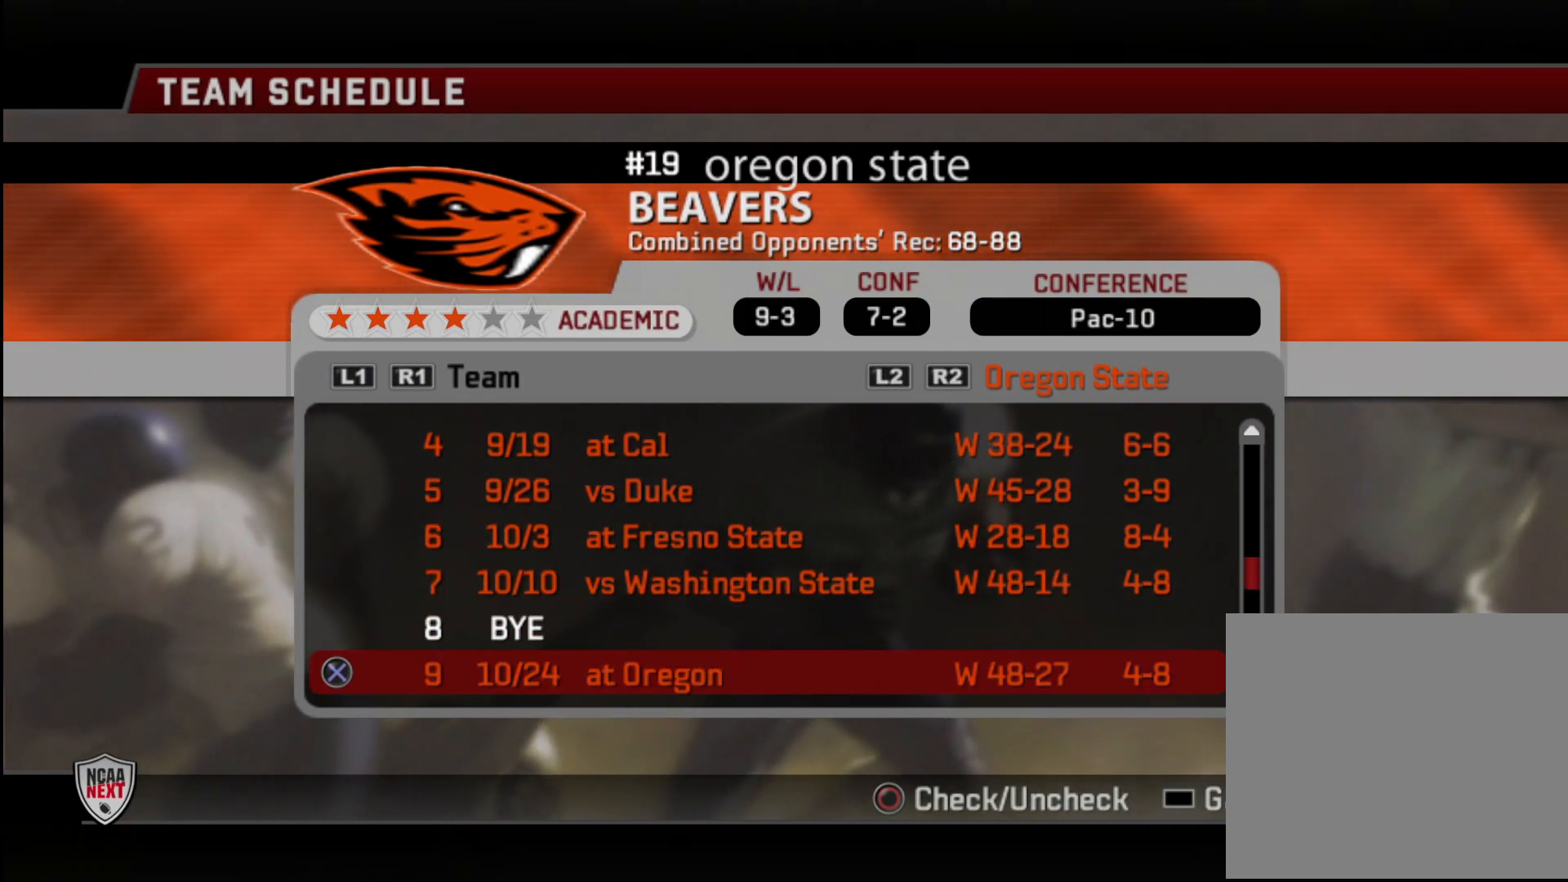
{"buttons": [], "left_stick": "center", "right_stick": "center", "events": []}
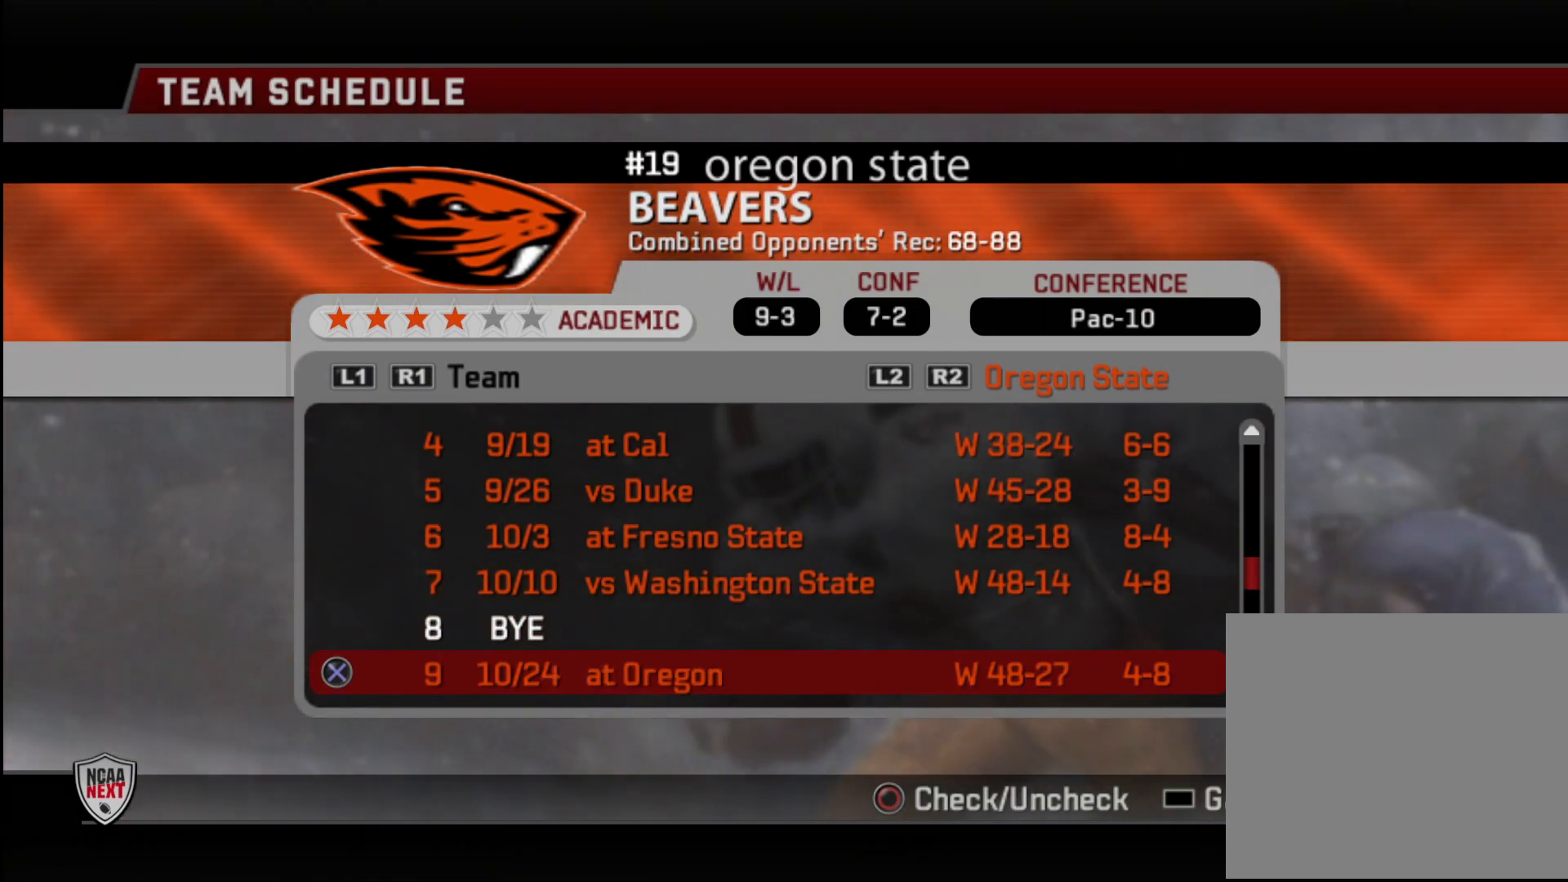
{"buttons": [], "left_stick": "center", "right_stick": "center", "events": [[350, "DPAD_DOWN", "down"], [400, "DPAD_DOWN", "up"]]}
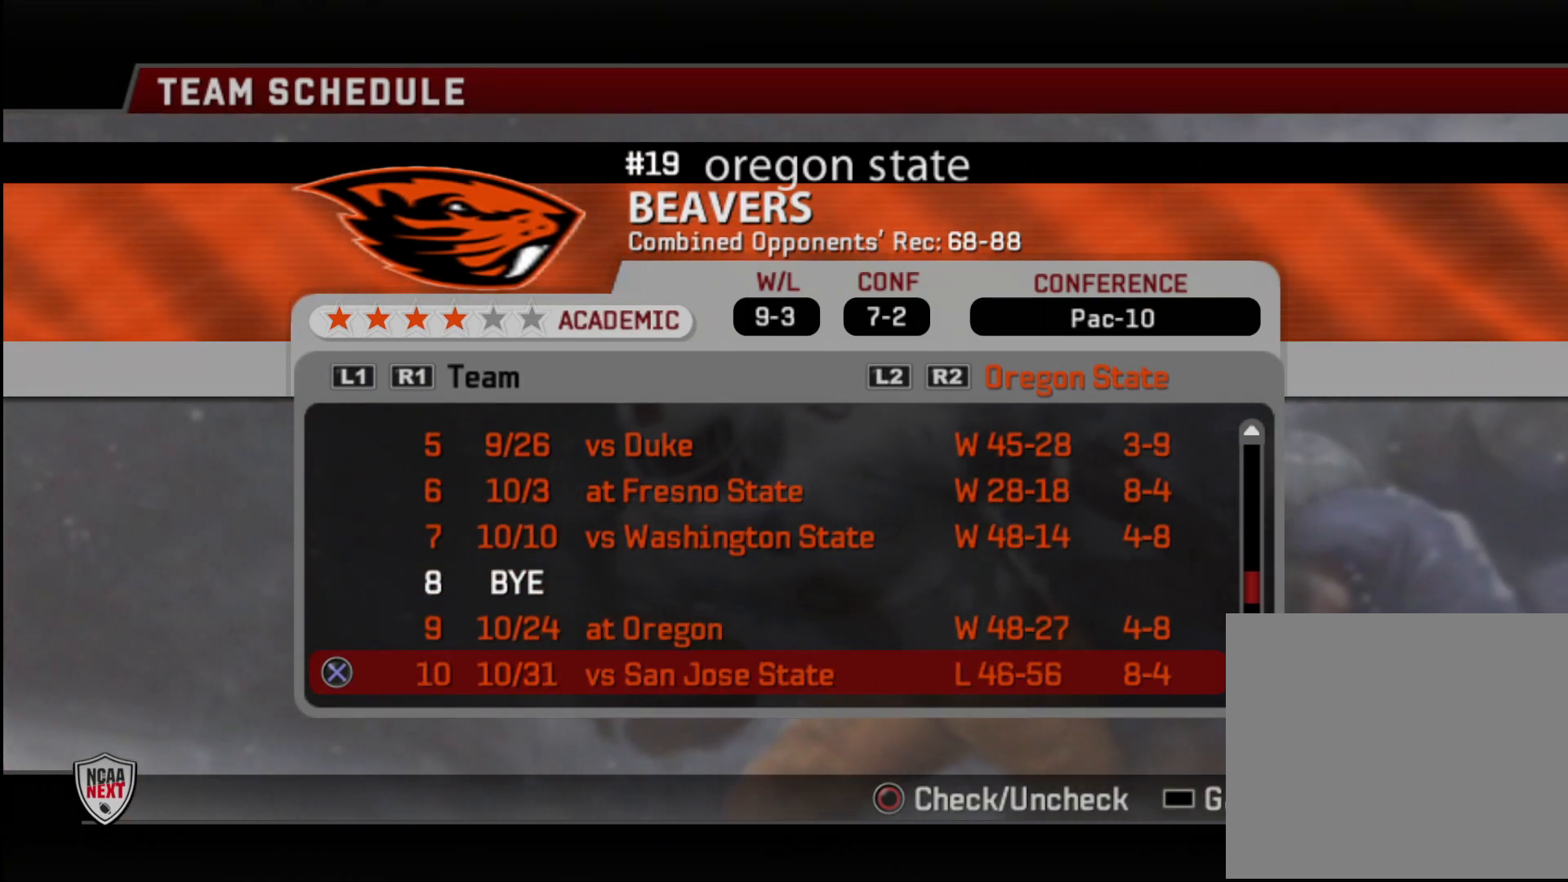
{"buttons": [], "left_stick": "center", "right_stick": "center", "events": []}
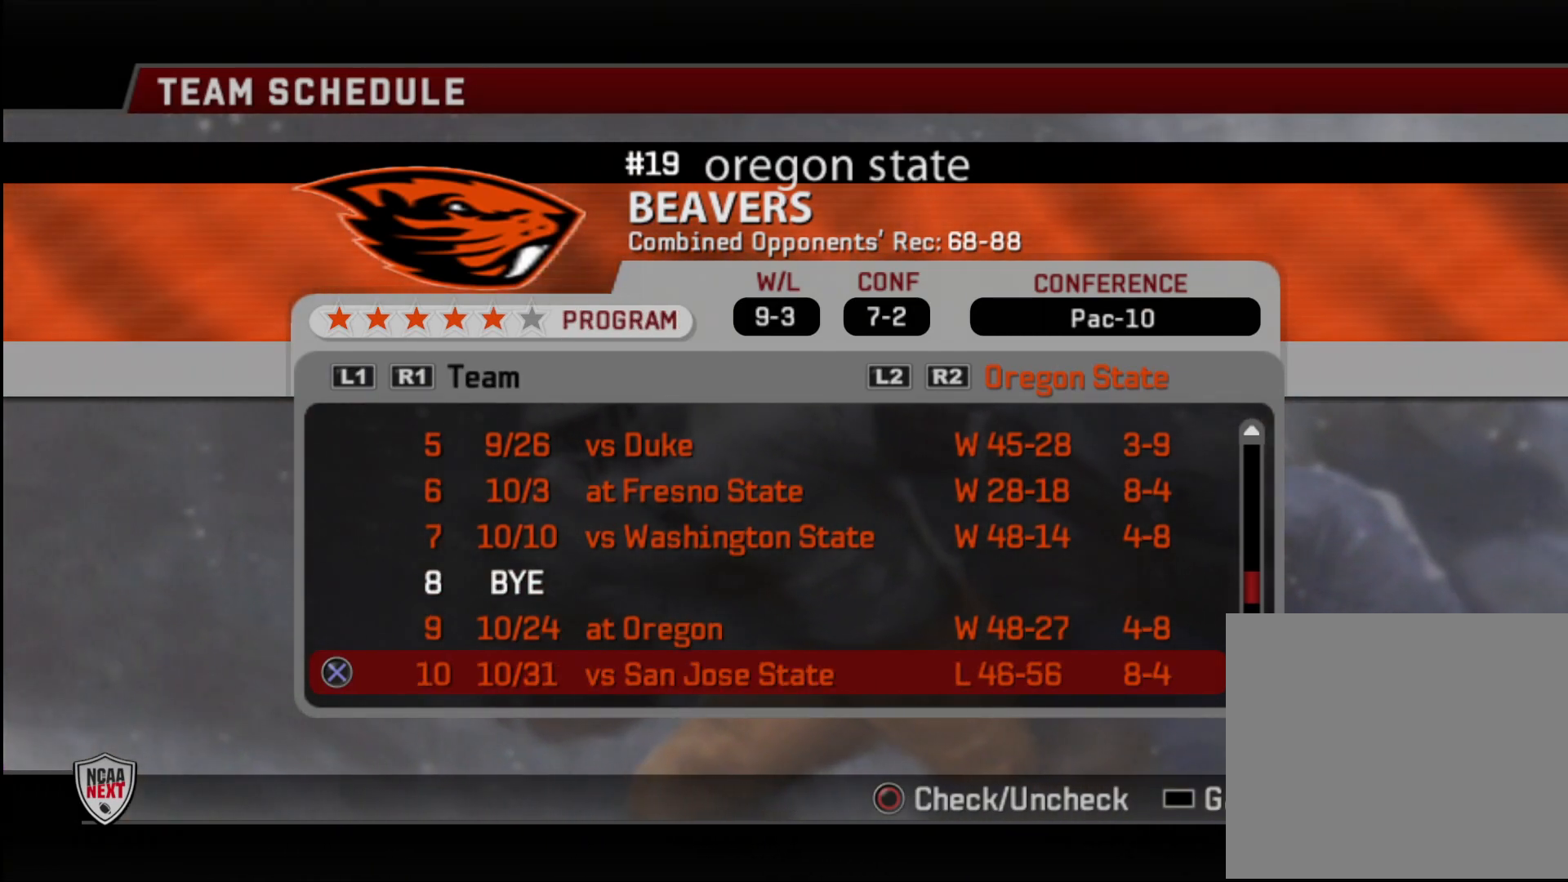
{"buttons": [], "left_stick": "center", "right_stick": "center", "events": []}
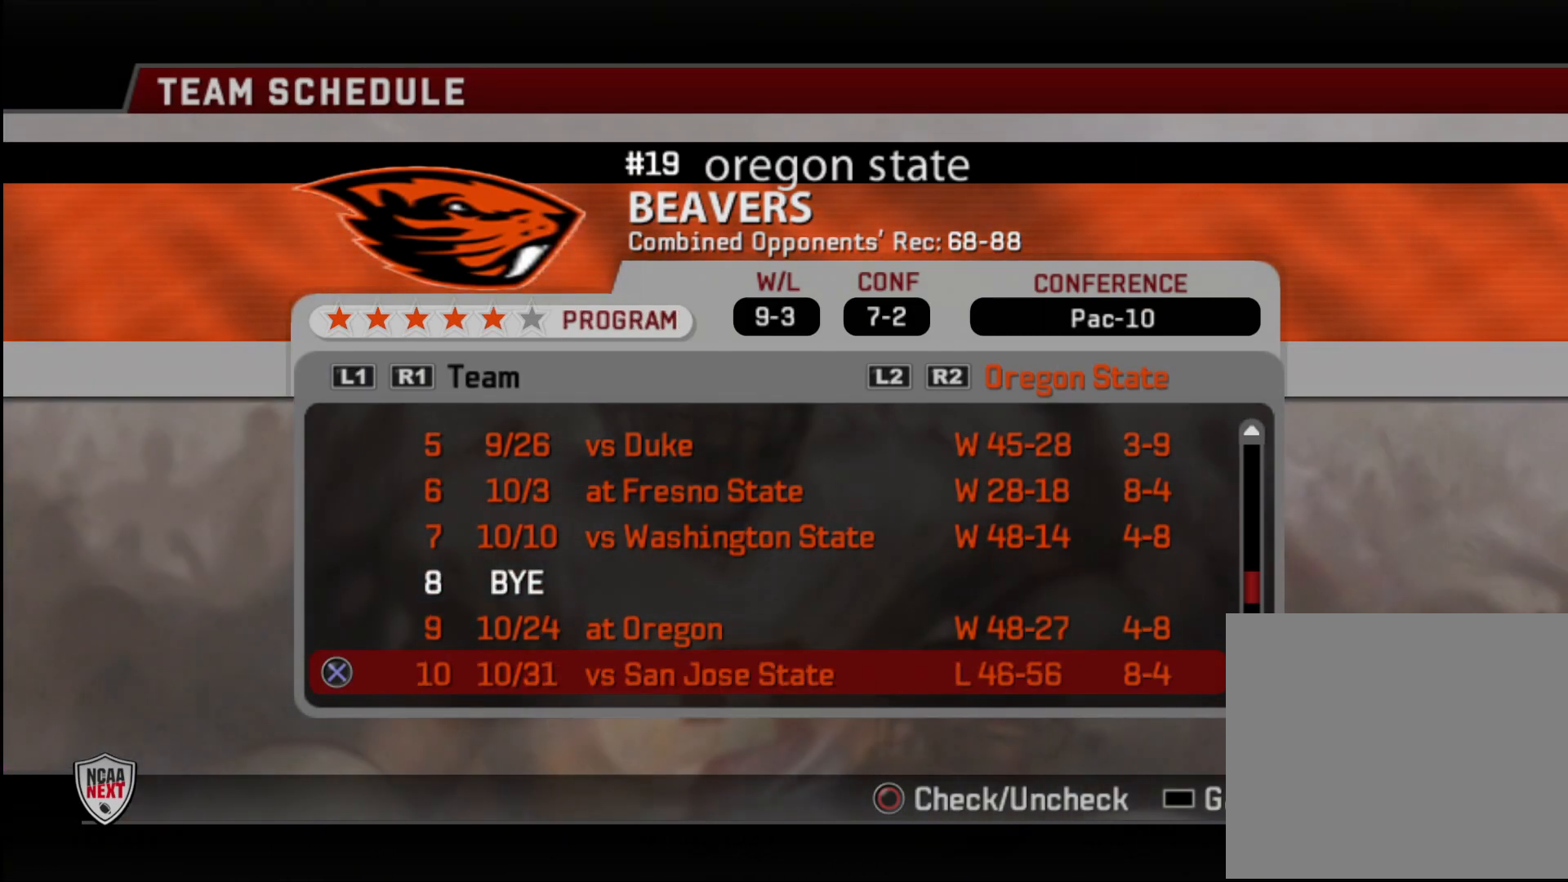
{"buttons": [], "left_stick": "center", "right_stick": "center", "events": []}
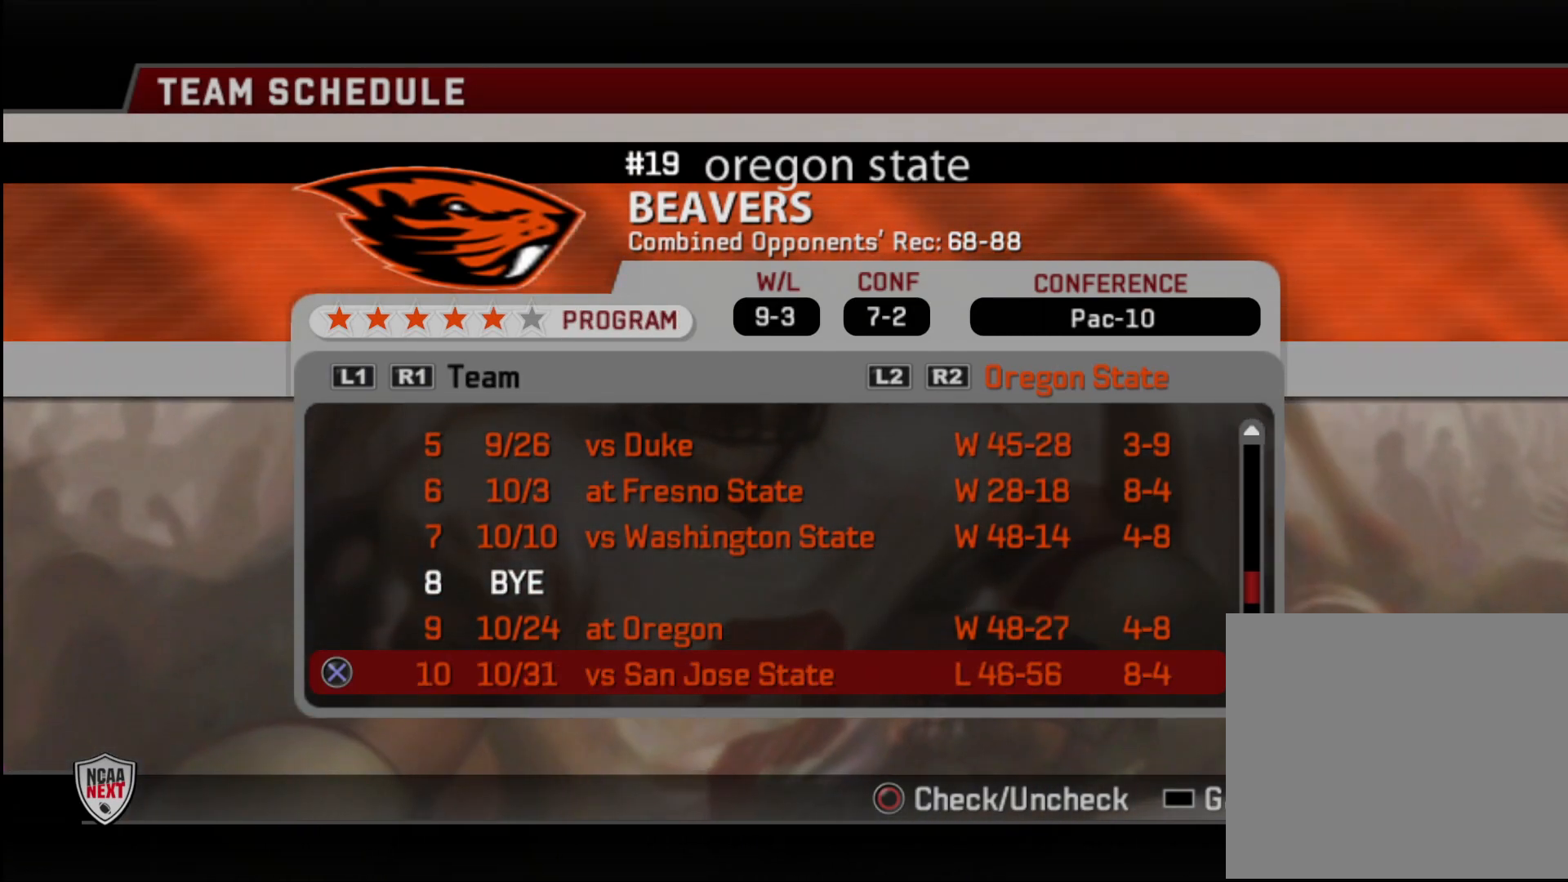
{"buttons": [], "left_stick": "center", "right_stick": "center", "events": [[250, "DPAD_DOWN", "down"], [300, "DPAD_DOWN", "up"]]}
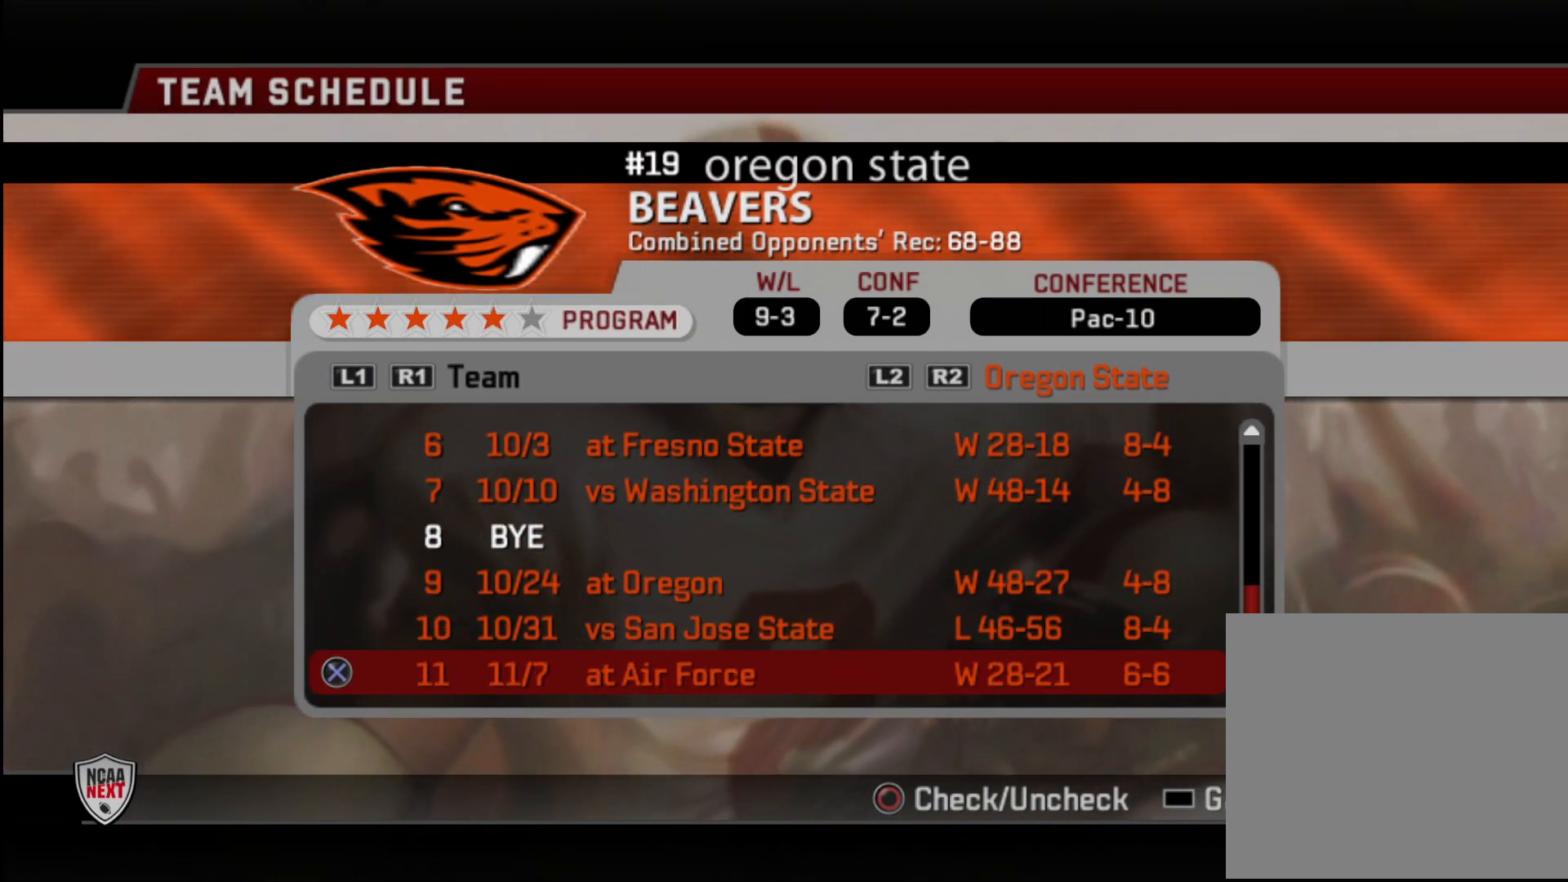
{"buttons": [], "left_stick": "center", "right_stick": "center", "events": []}
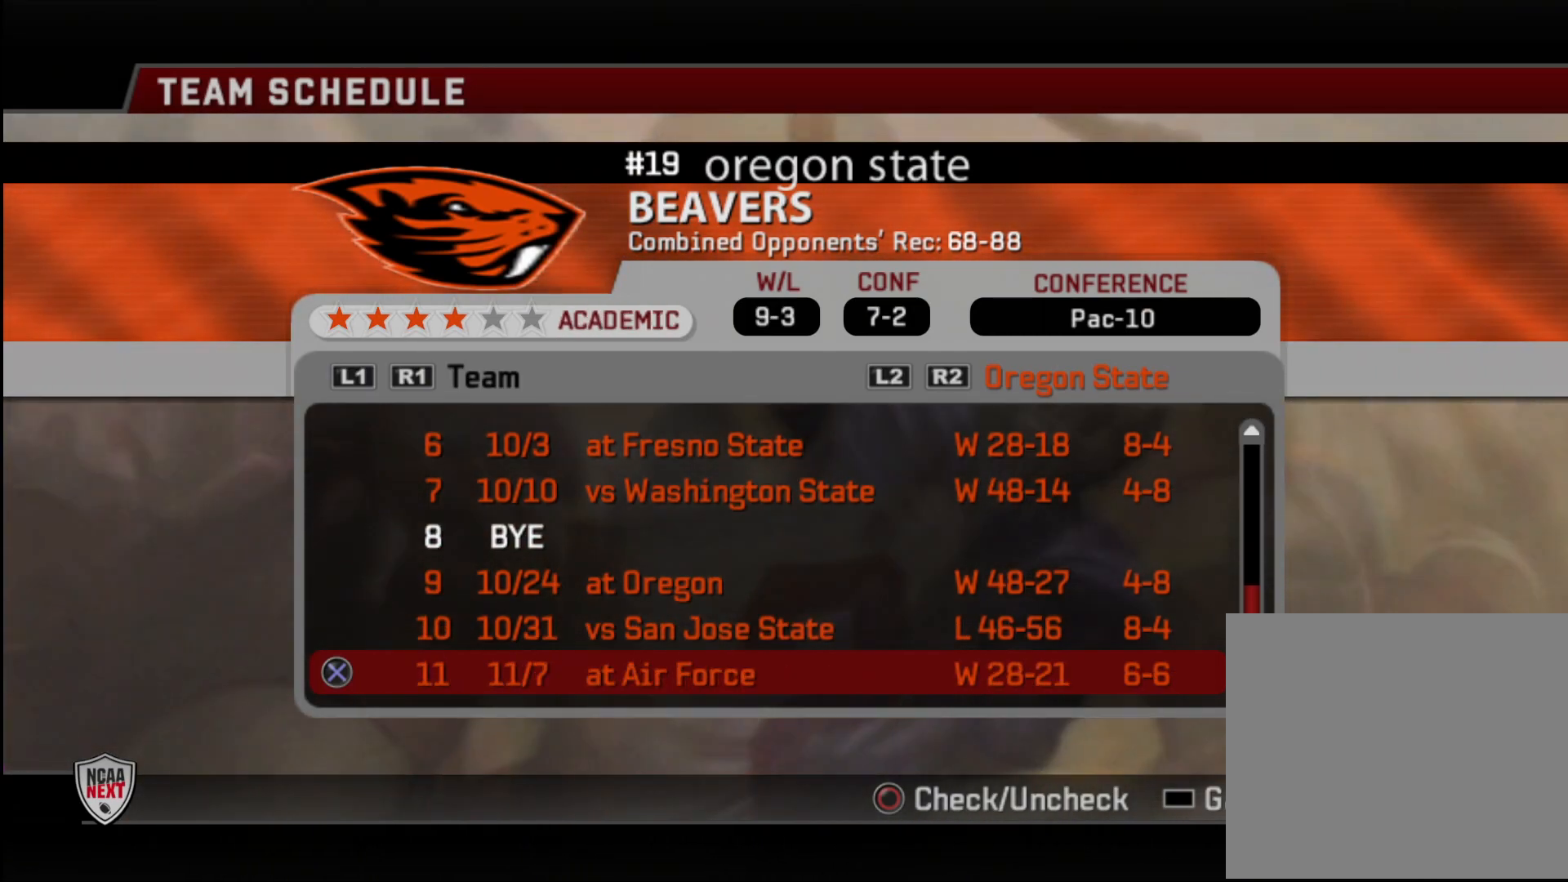
{"buttons": [], "left_stick": "center", "right_stick": "center", "events": [[150, "DPAD_DOWN", "down"], [217, "DPAD_DOWN", "up"]]}
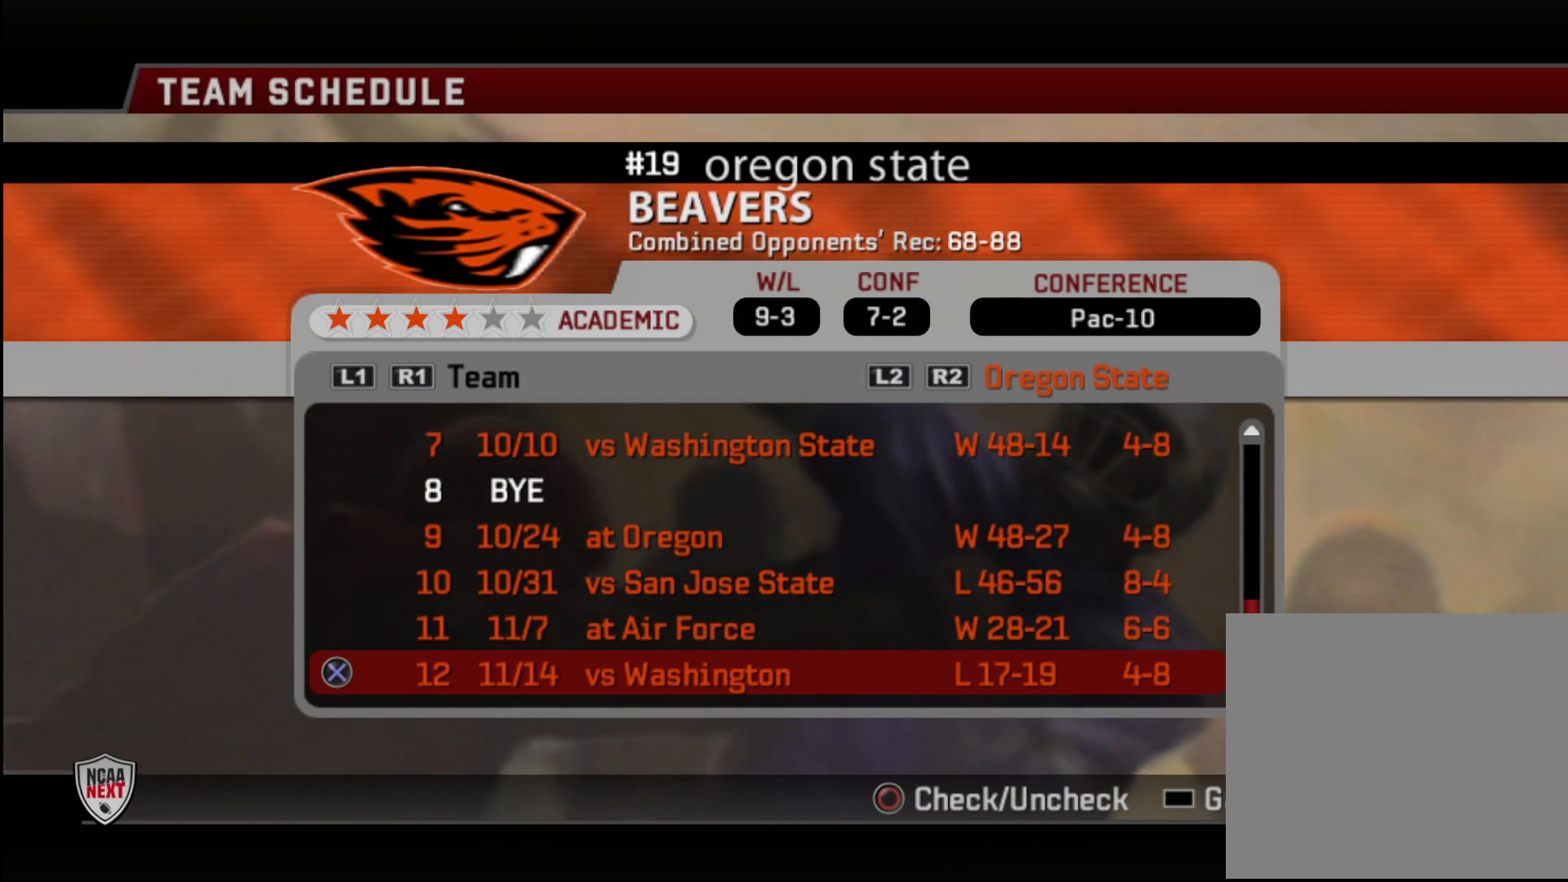
{"buttons": [], "left_stick": "center", "right_stick": "center", "events": []}
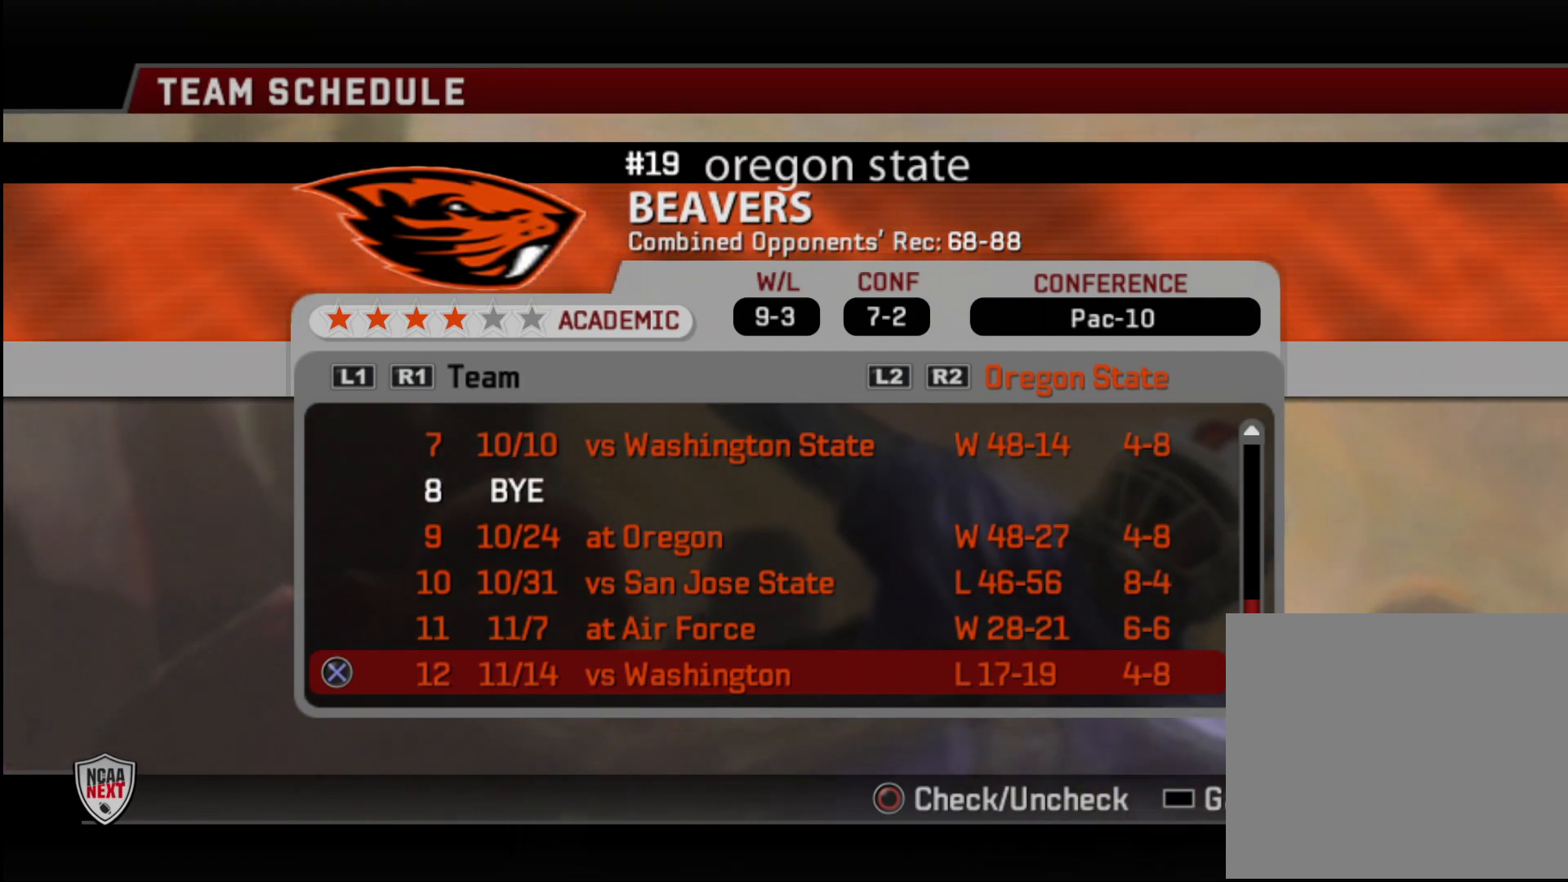
{"buttons": [], "left_stick": "center", "right_stick": "center", "events": []}
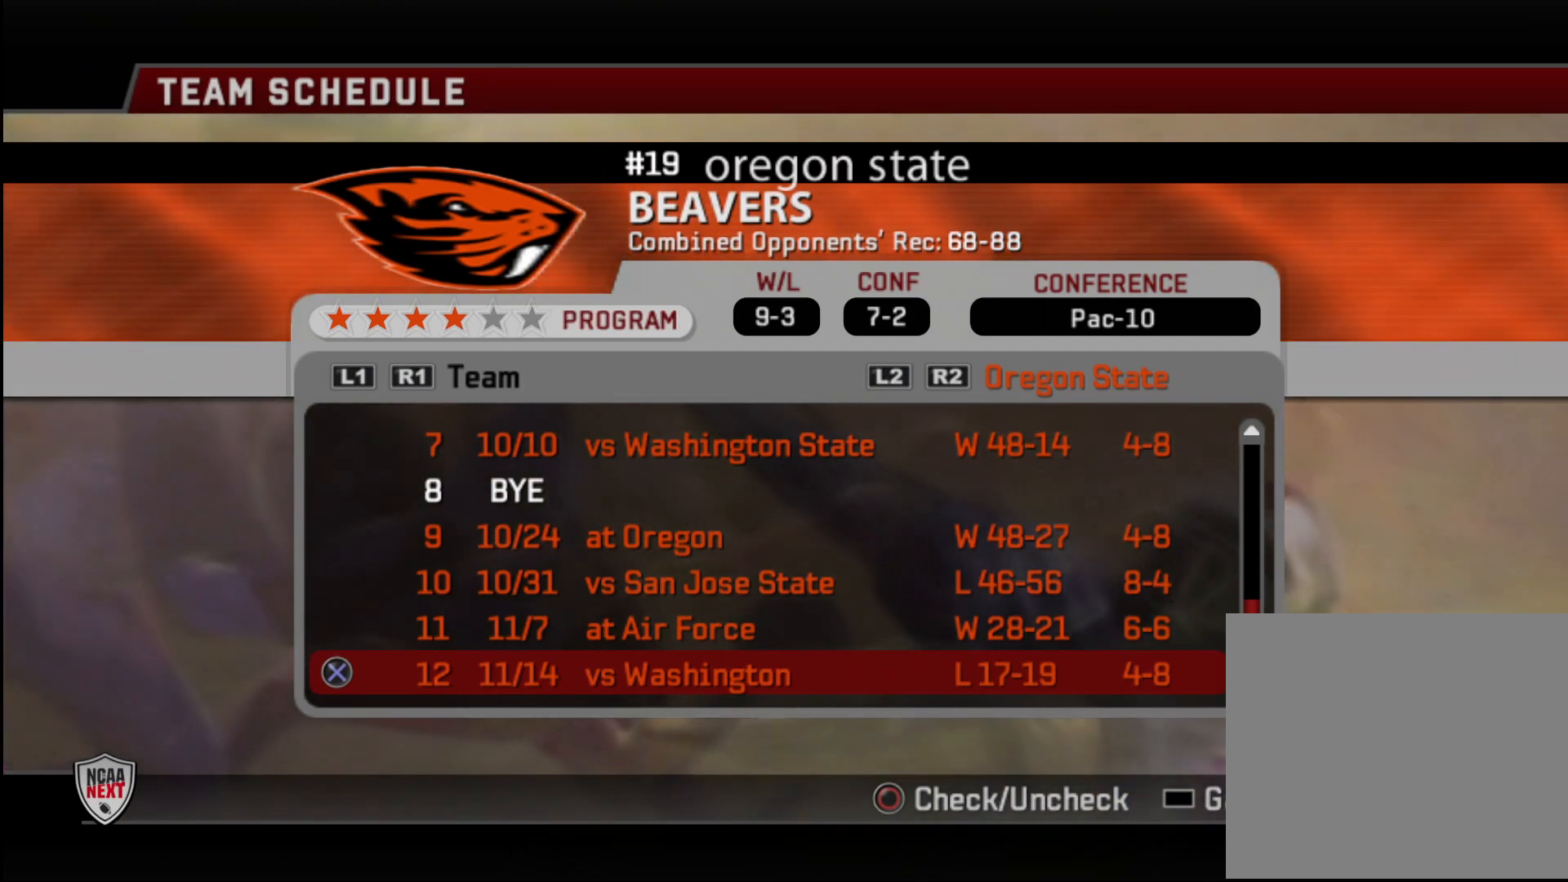
{"buttons": [], "left_stick": "center", "right_stick": "center", "events": []}
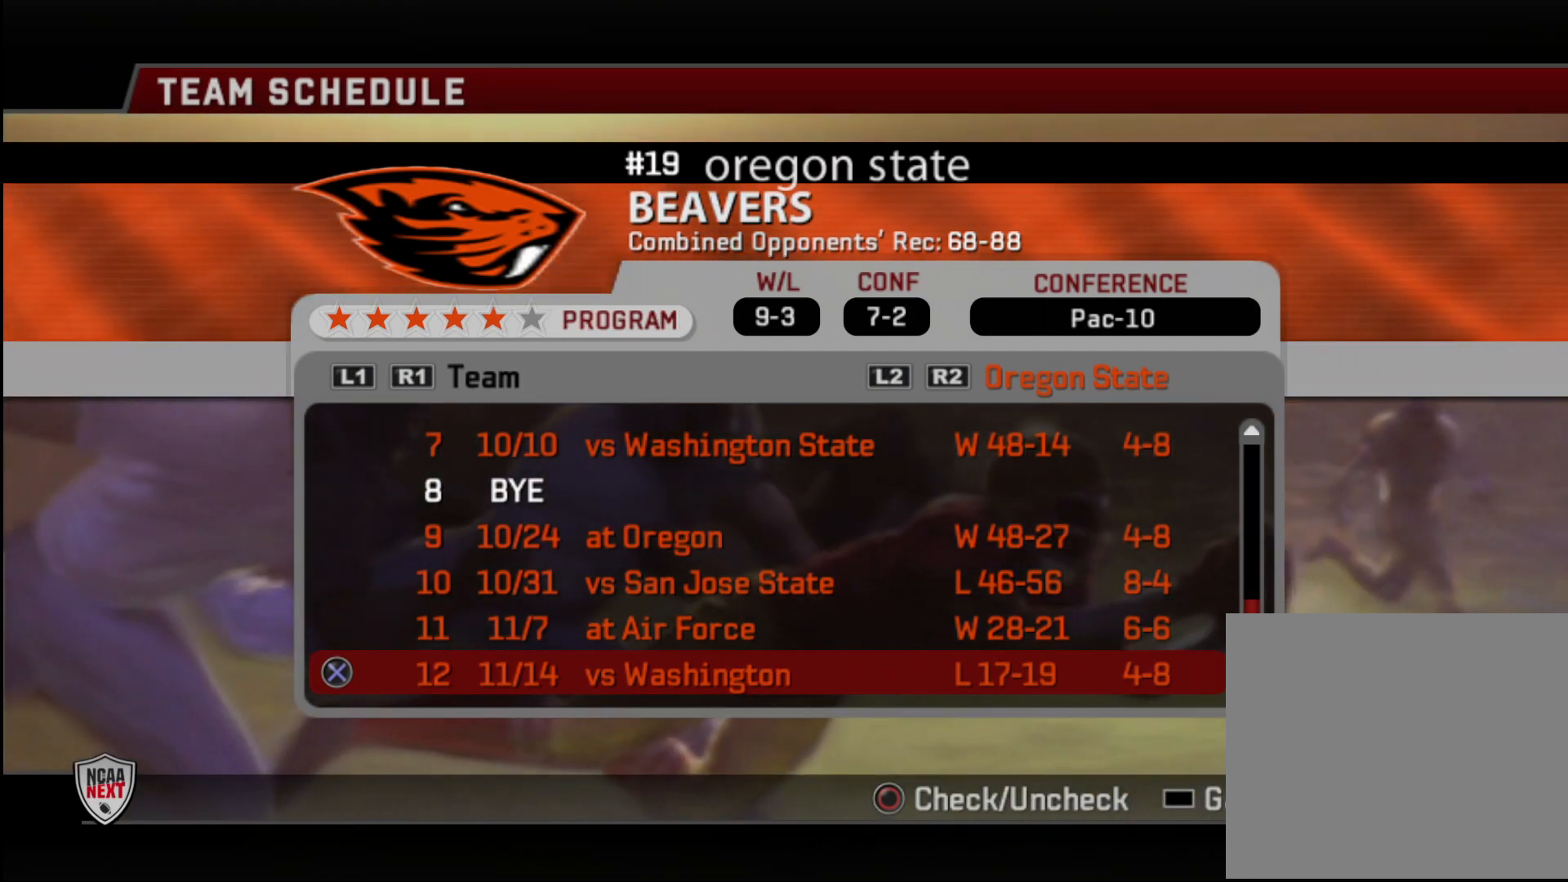
{"buttons": ["DPAD_DOWN"], "left_stick": "center", "right_stick": "center", "events": [[483, "DPAD_DOWN", "down"]]}
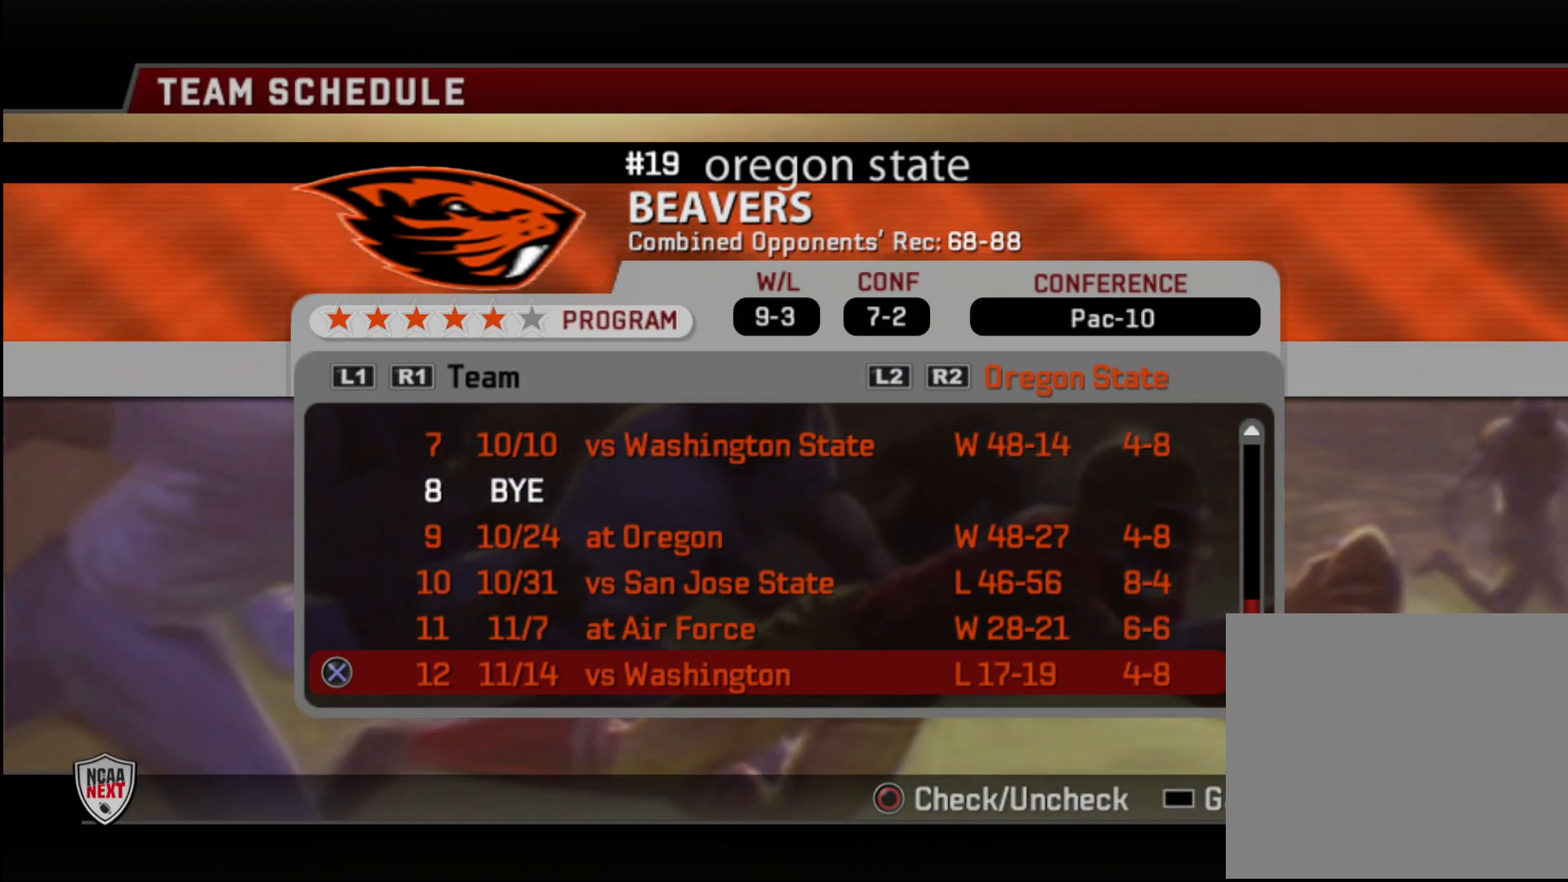
{"buttons": [], "left_stick": "center", "right_stick": "center", "events": [[50, "DPAD_DOWN", "up"]]}
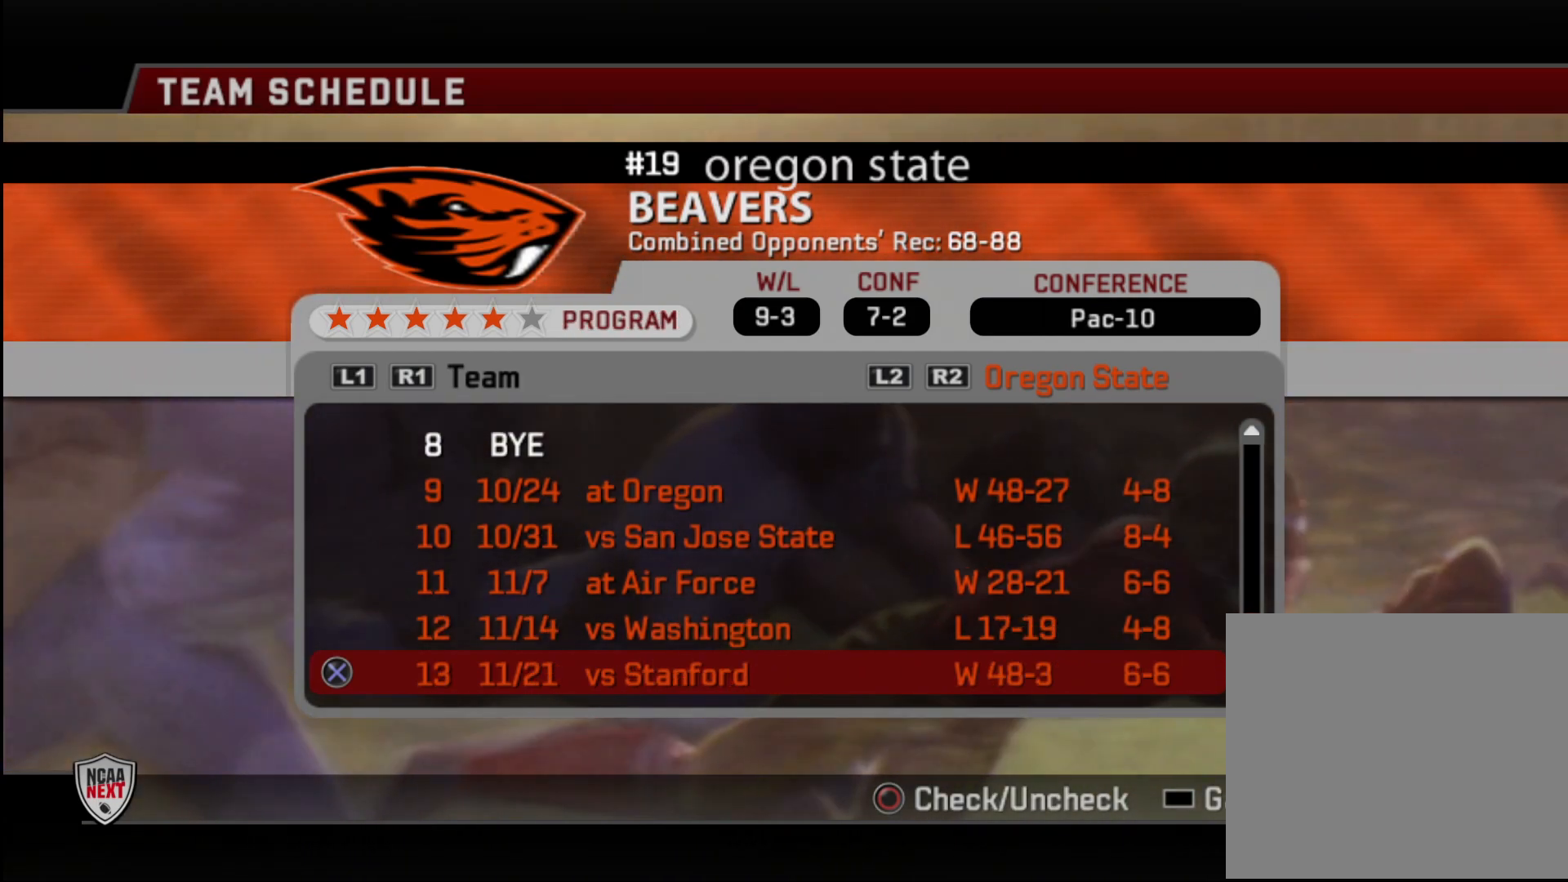
{"buttons": [], "left_stick": "center", "right_stick": "center", "events": [[283, "DPAD_DOWN", "down"], [317, "DPAD_DOWN", "up"]]}
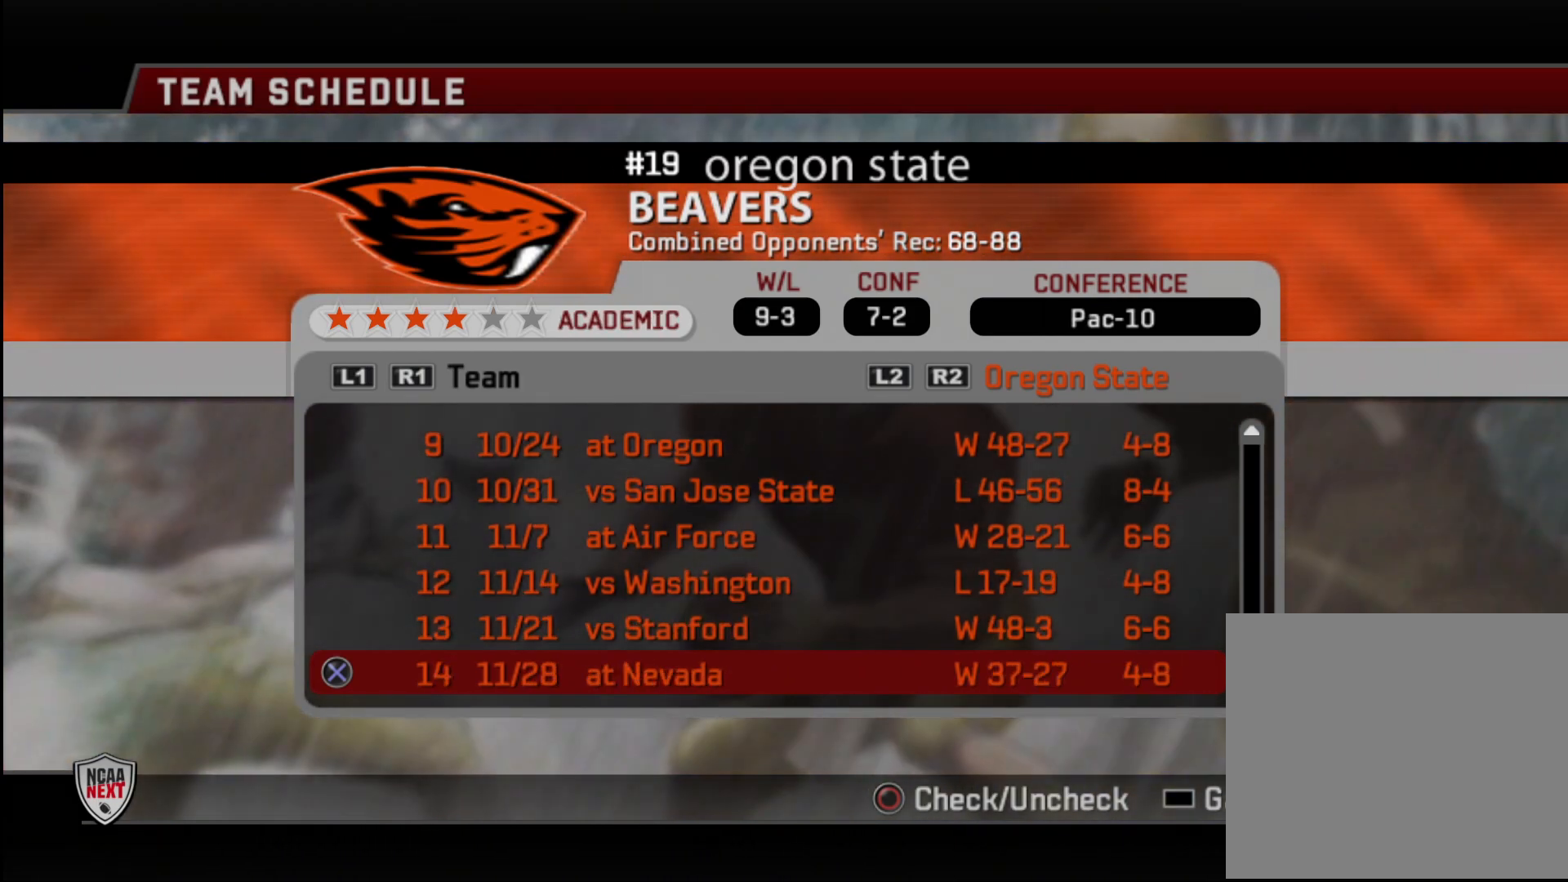
{"buttons": [], "left_stick": "center", "right_stick": "center", "events": []}
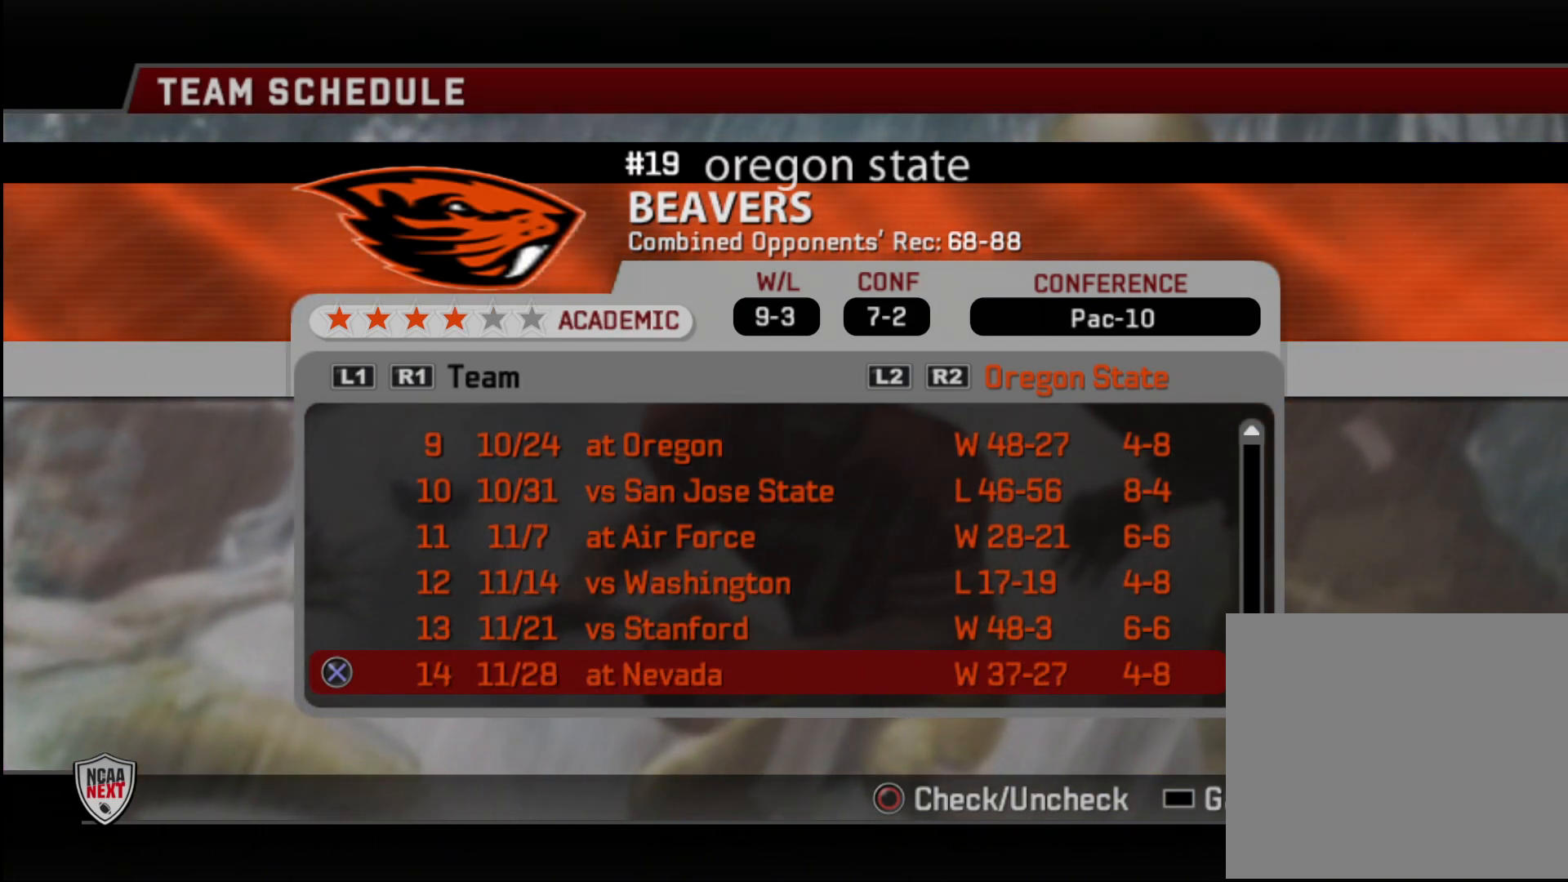
{"buttons": [], "left_stick": "center", "right_stick": "center", "events": []}
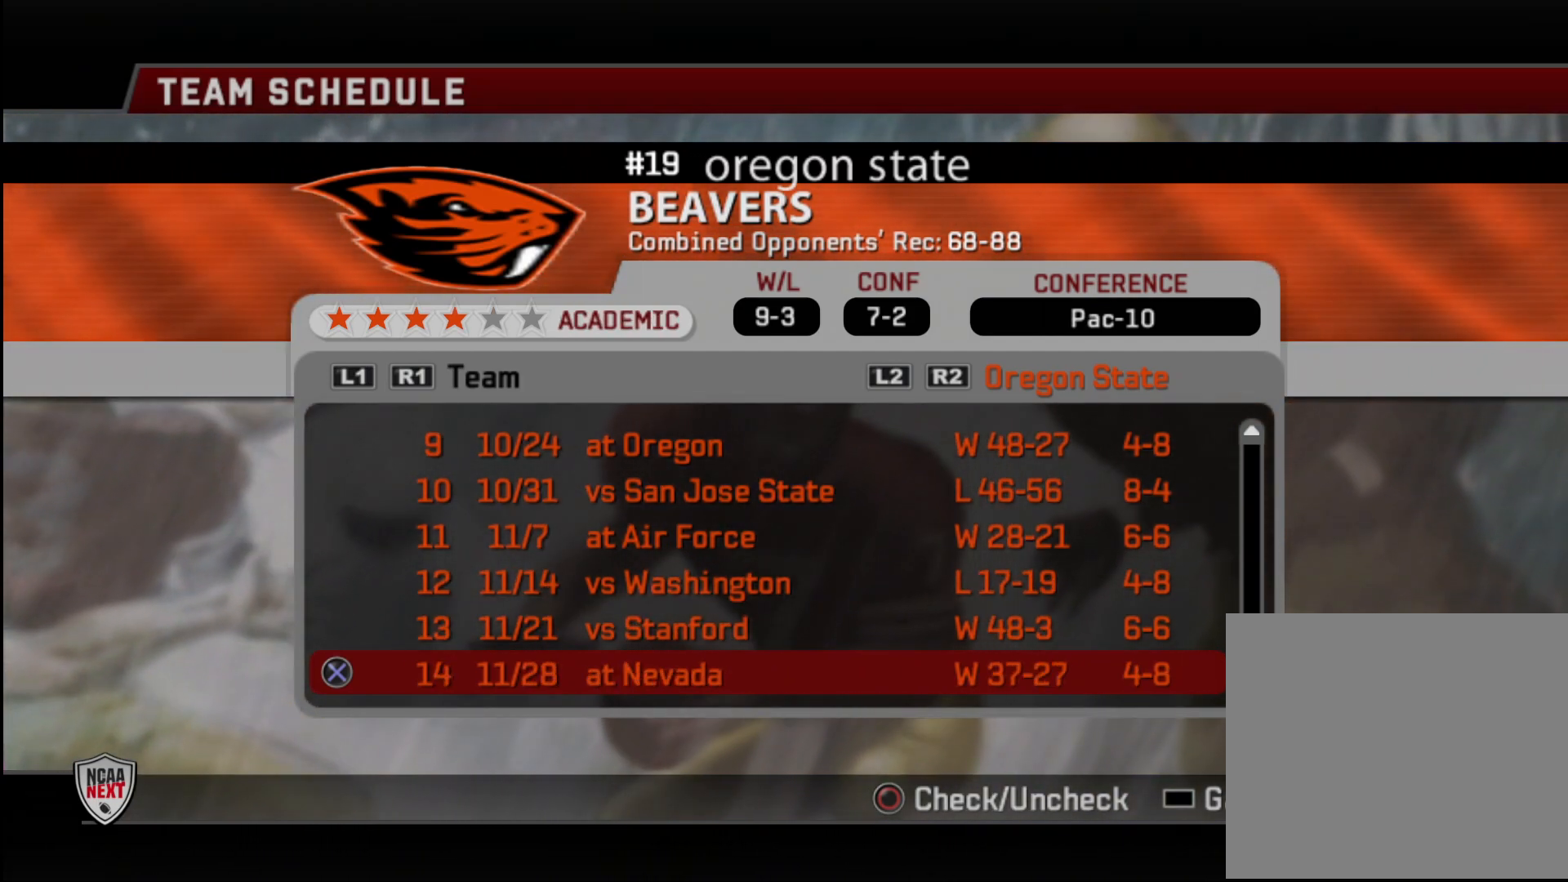
{"buttons": [], "left_stick": "center", "right_stick": "center", "events": [[117, "DPAD_DOWN", "down"], [200, "DPAD_DOWN", "up"]]}
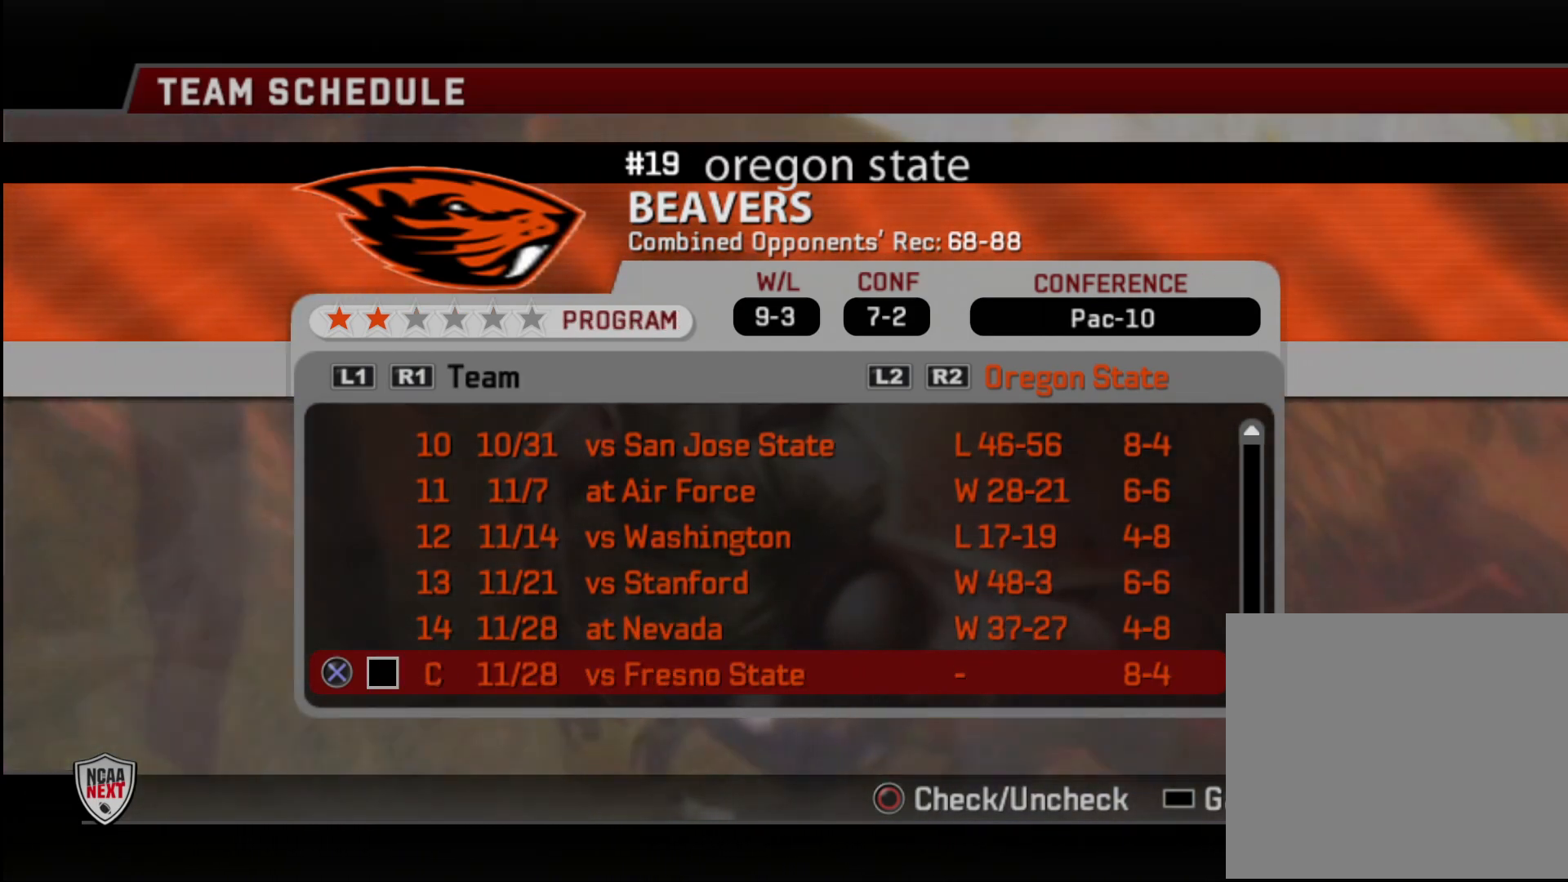
{"buttons": [], "left_stick": "center", "right_stick": "center", "events": [[367, "DPAD_DOWN", "down"], [433, "DPAD_DOWN", "up"]]}
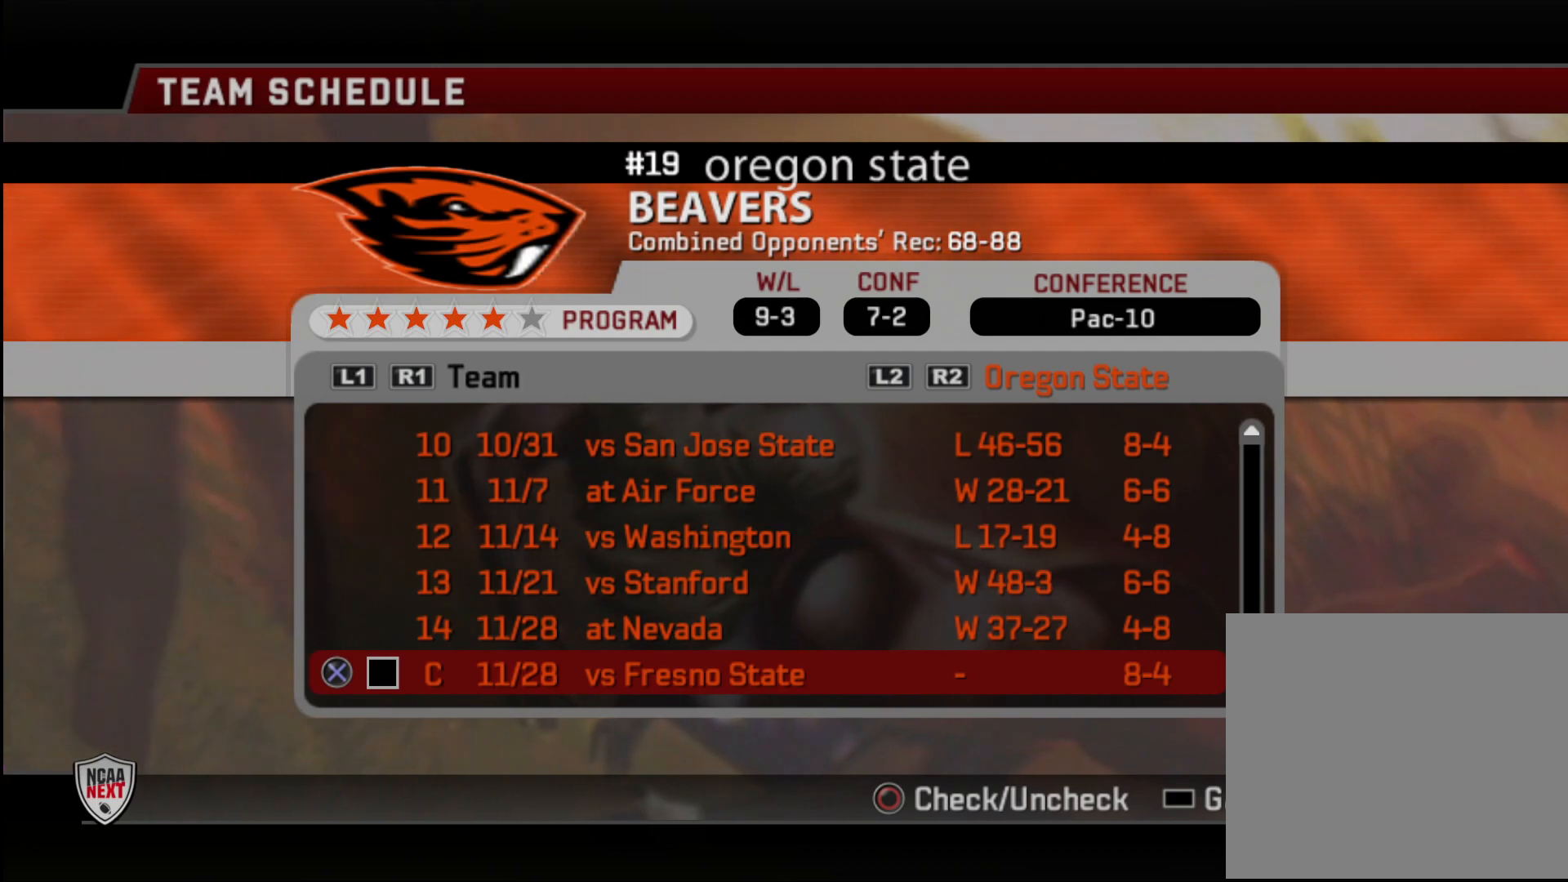
{"buttons": [], "left_stick": "center", "right_stick": "center", "events": []}
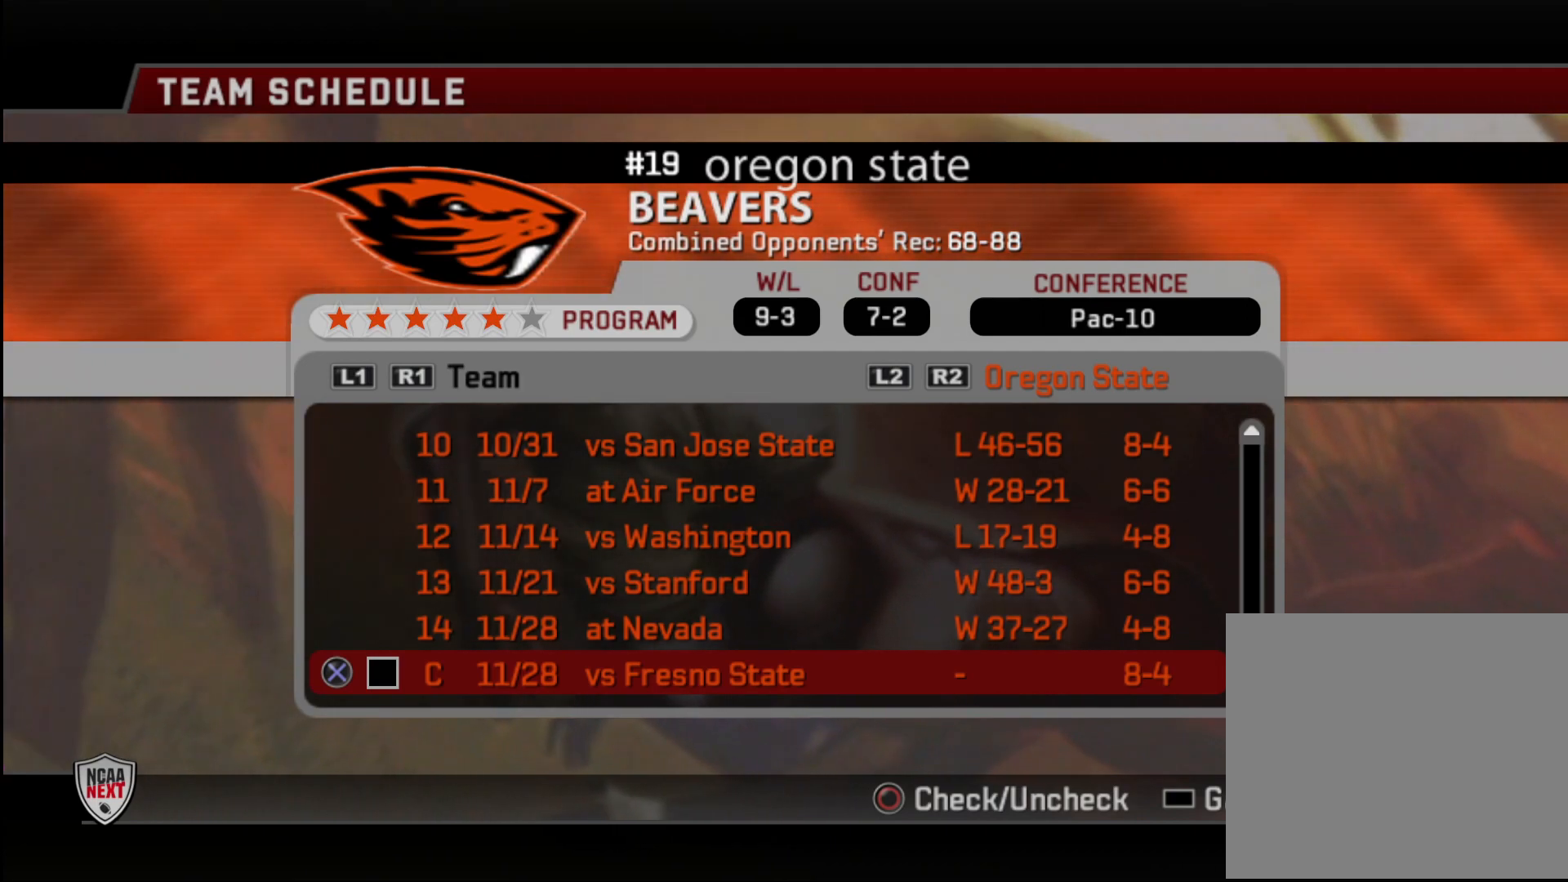
{"buttons": [], "left_stick": "center", "right_stick": "center", "events": []}
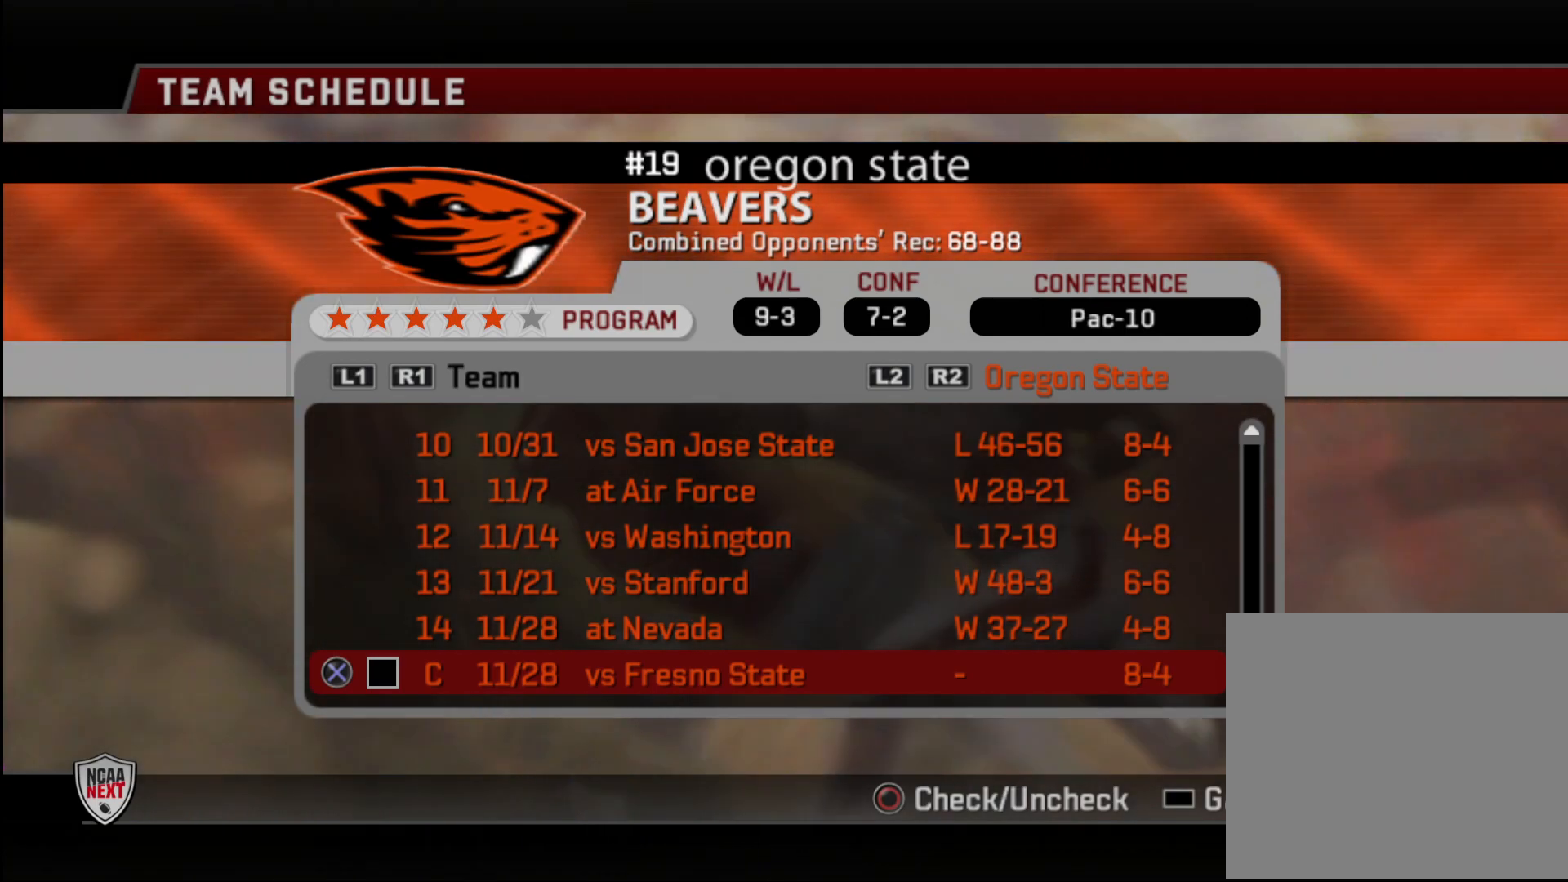
{"buttons": [], "left_stick": "center", "right_stick": "center", "events": [[217, "SELECT", "down"], [333, "SELECT", "up"]]}